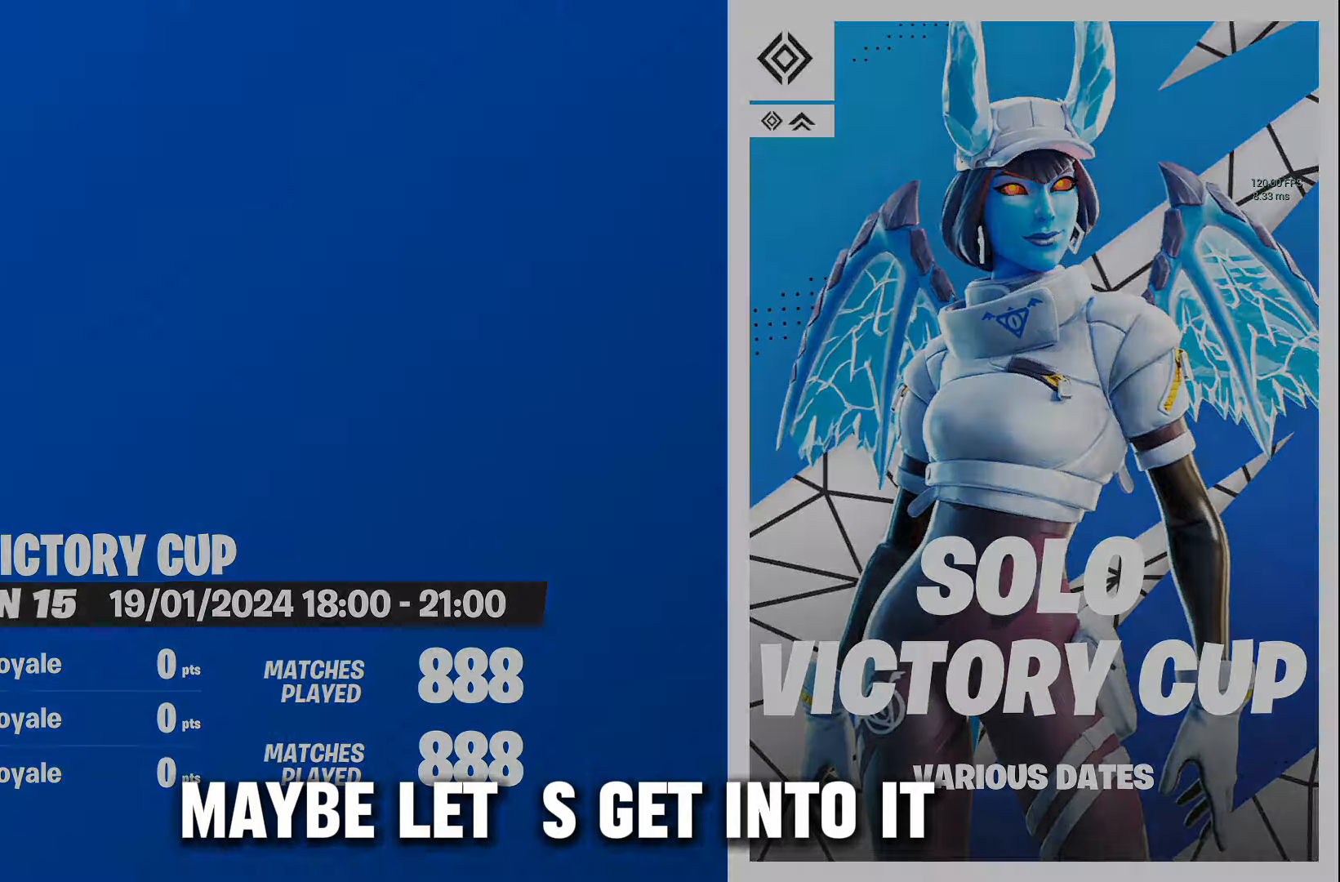
Gameplay with a controller (Xbox layout); each line is a JSON object with the inputs held at the frame after it. "events" lists button and stick changes between this image and that frame as [ms after this image, input, new state], when the widget could be followed in between.
{"buttons": ["R2"], "left_stick": "up-left", "right_stick": "up-left"}
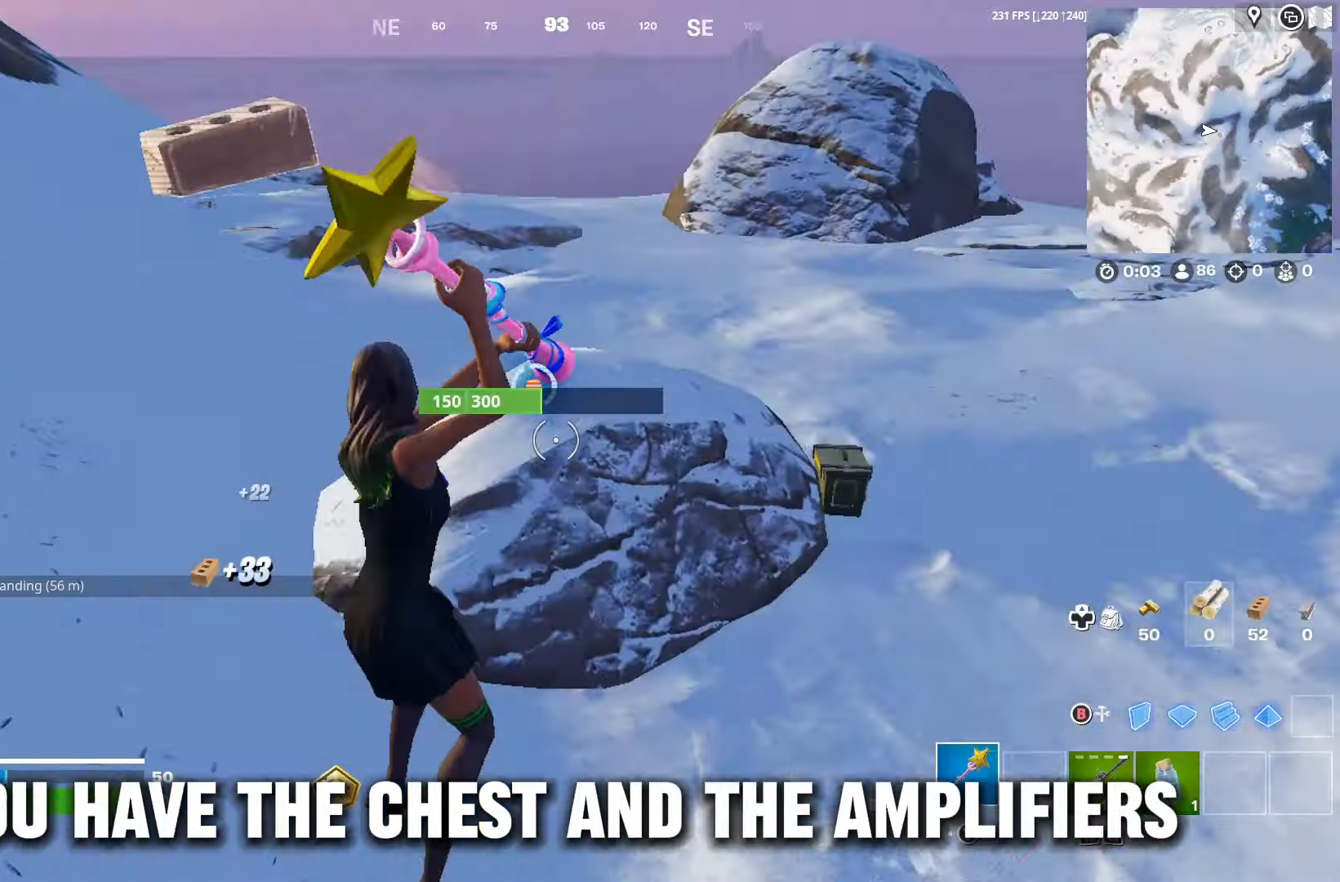
{"buttons": ["R2"], "left_stick": "up-right", "right_stick": "center", "events": [[33, "left_stick", "left"], [100, "right_stick", "center"], [133, "left_stick", "right"], [366, "left_stick", "up-left"], [500, "left_stick", "up-right"]]}
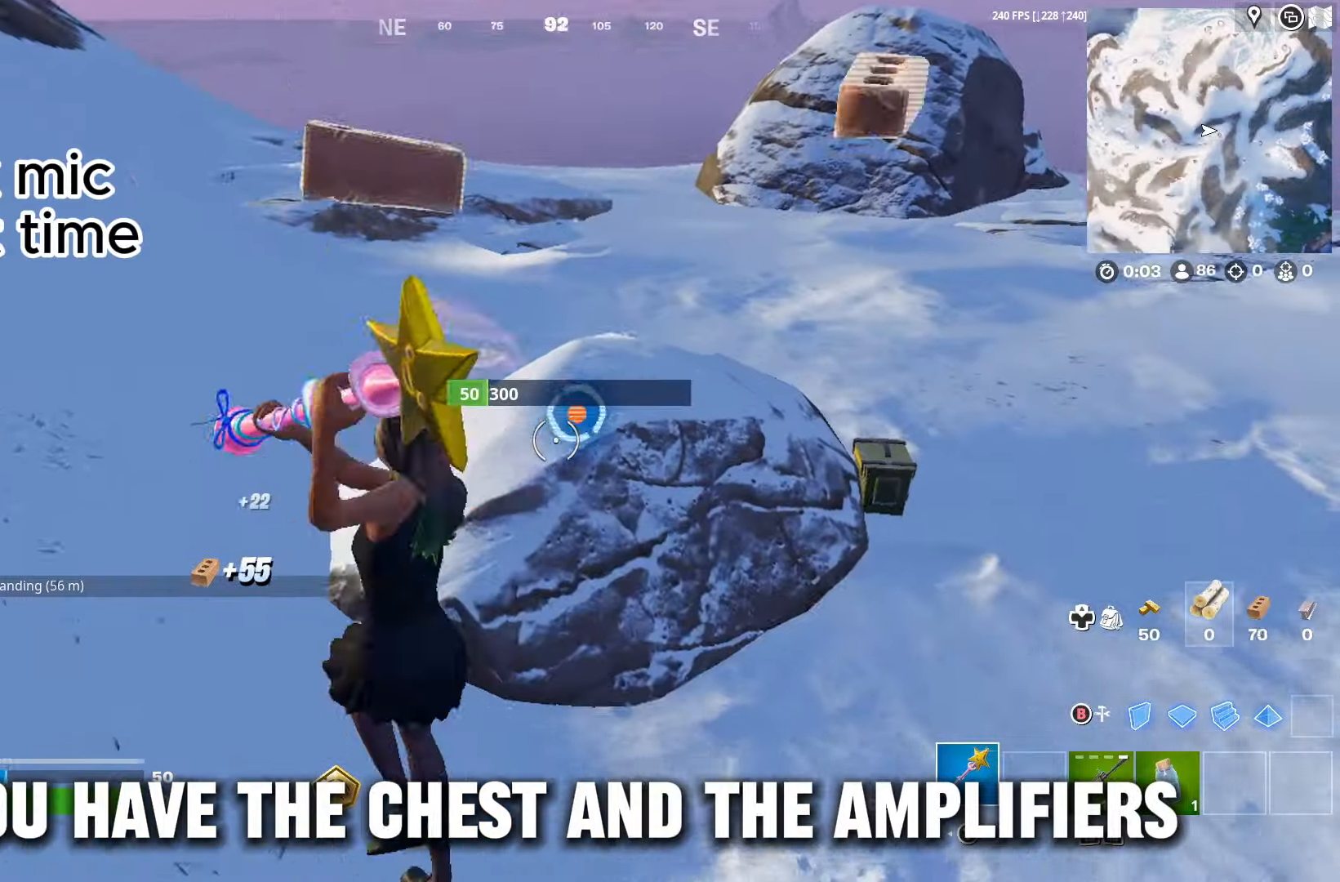
{"buttons": ["R3"], "left_stick": "up-right", "right_stick": "center", "events": [[233, "R2", "up"], [466, "R3", "down"]]}
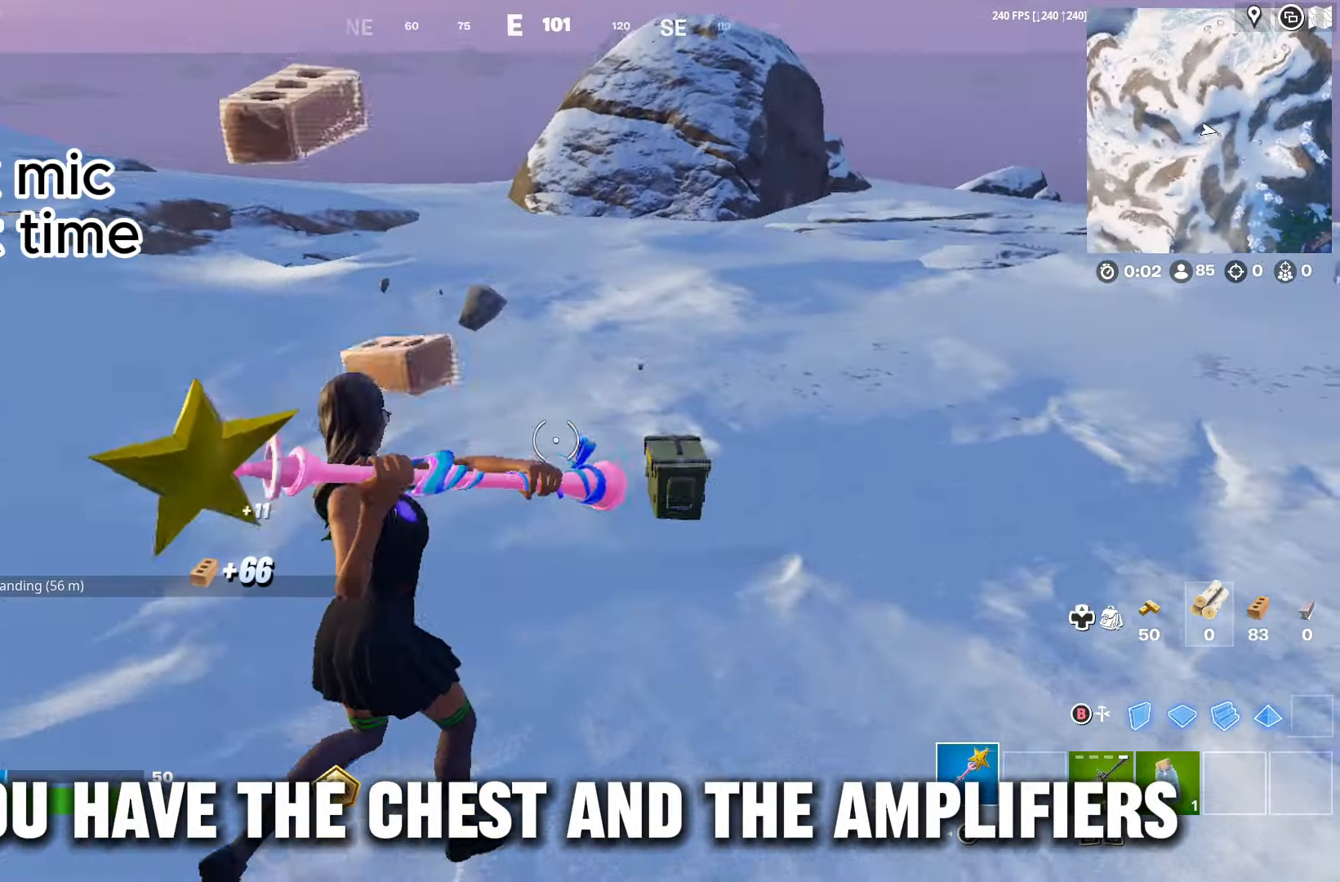
{"buttons": [], "left_stick": "up", "right_stick": "center", "events": [[66, "R3", "up"], [166, "left_stick", "up"], [266, "L3", "down"], [333, "L3", "up"], [400, "L3", "down"], [500, "L3", "up"]]}
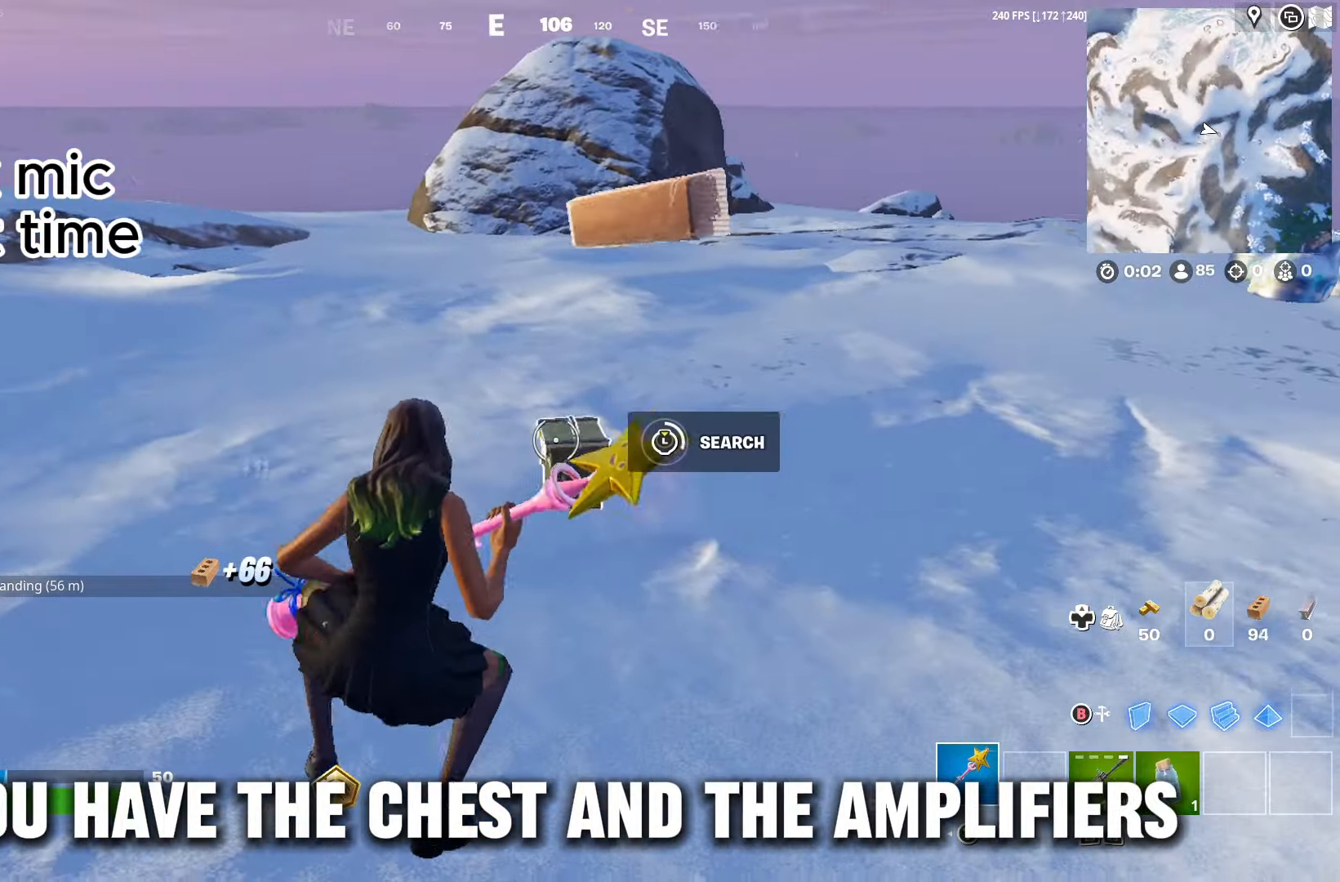
{"buttons": [], "left_stick": "up", "right_stick": "center", "events": []}
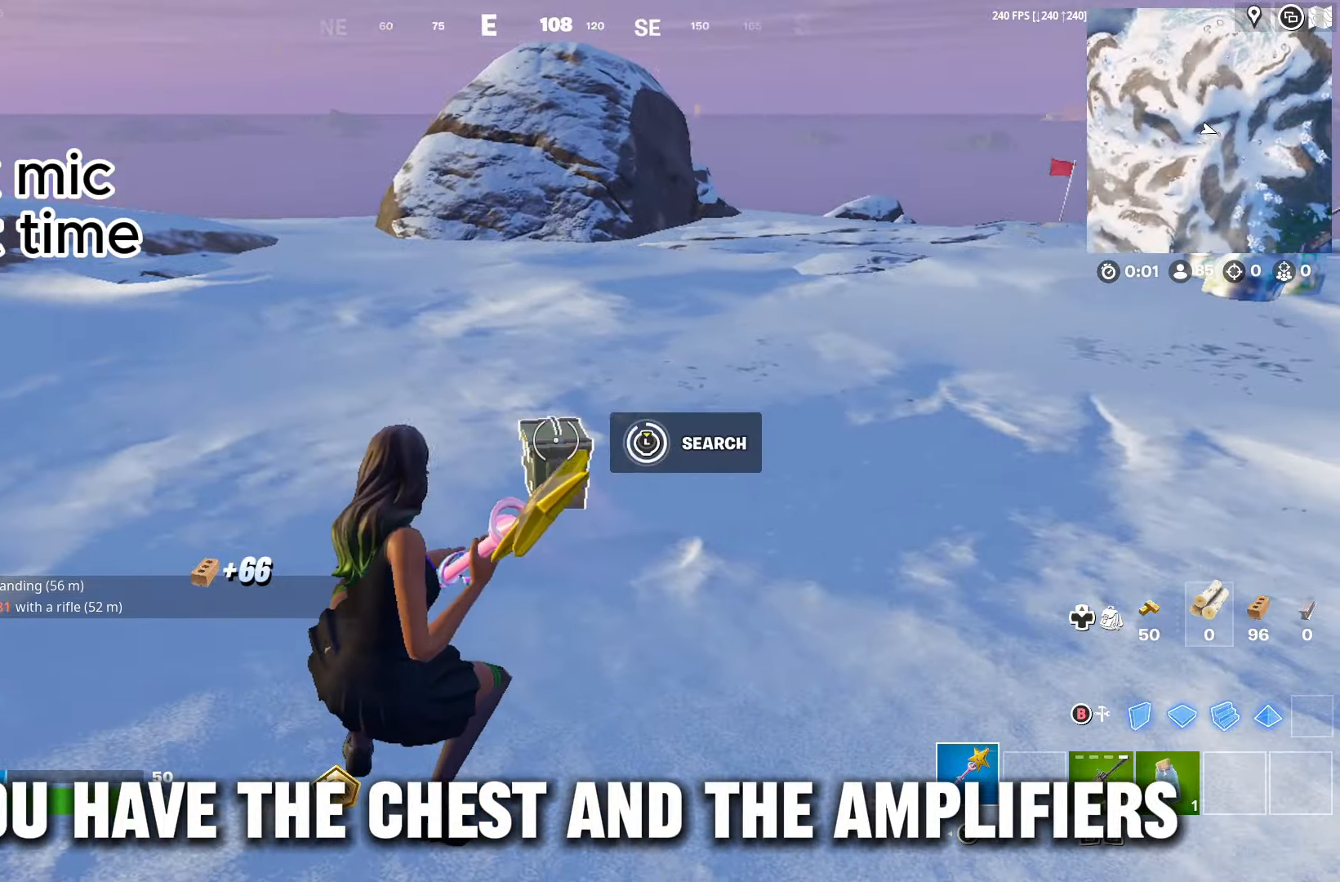
{"buttons": ["L3"], "left_stick": "up", "right_stick": "center", "events": [[66, "R3", "down"], [66, "left_stick", "up-right"], [166, "R3", "up"], [166, "right_stick", "right"], [233, "L3", "down"], [300, "L3", "up"], [333, "left_stick", "up"], [333, "right_stick", "center"], [366, "L3", "down"], [433, "L3", "up"], [500, "L3", "down"]]}
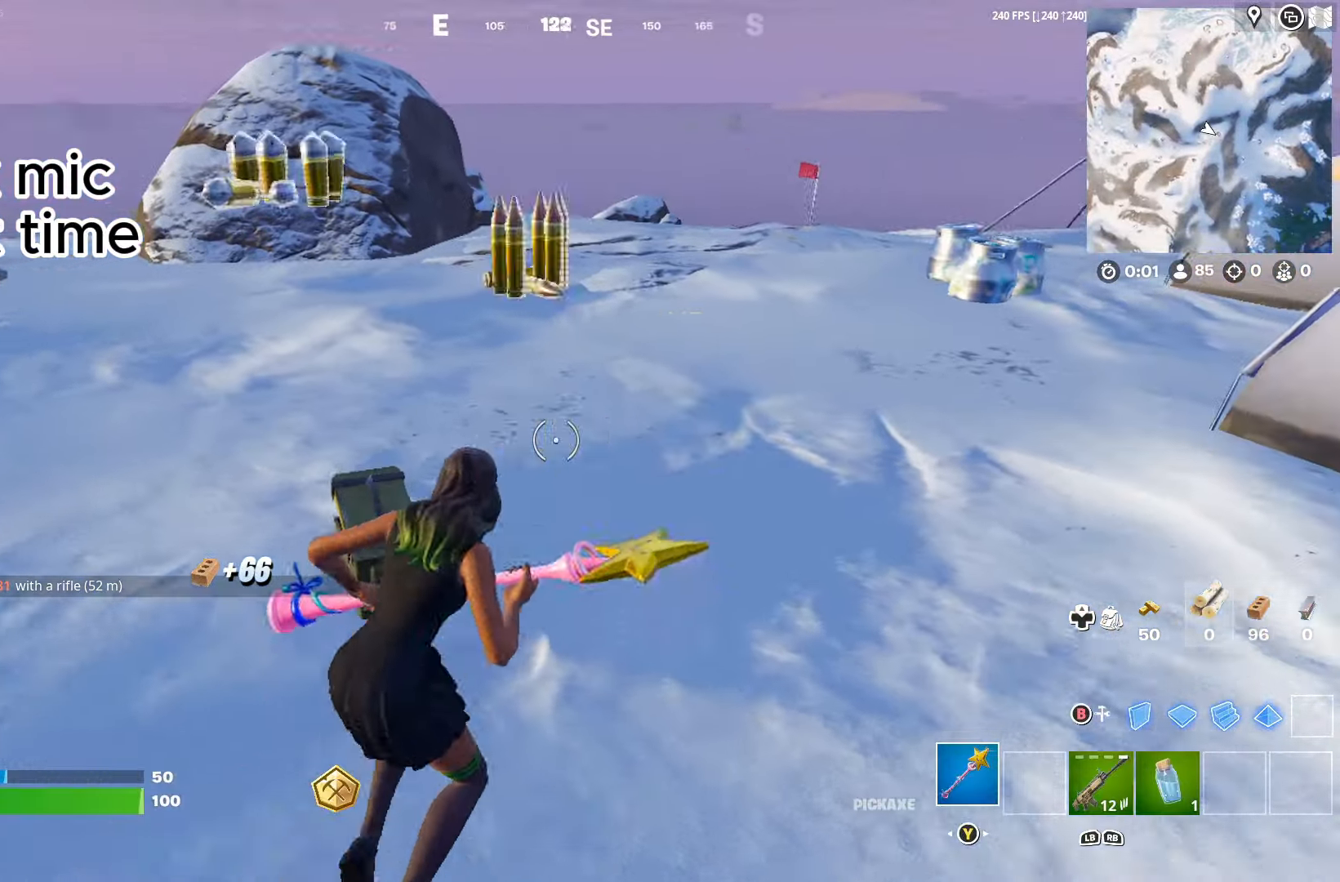
{"buttons": [], "left_stick": "up", "right_stick": "center", "events": [[33, "right_stick", "right"], [66, "L3", "up"], [200, "right_stick", "center"], [300, "DPAD_RIGHT", "down"], [333, "right_stick", "right"], [400, "DPAD_RIGHT", "up"], [466, "right_stick", "center"]]}
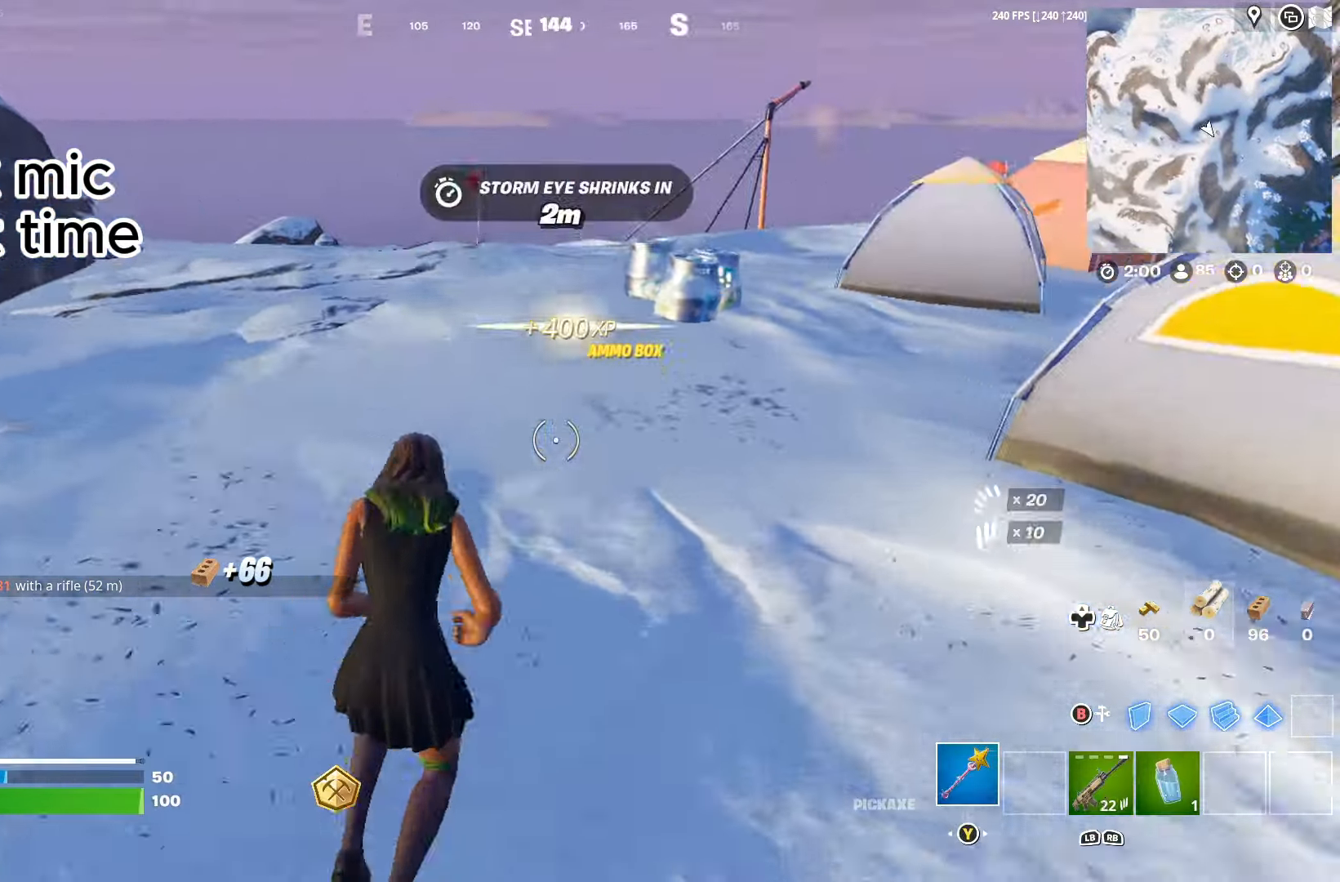
{"buttons": [], "left_stick": "up-left", "right_stick": "down-right", "events": [[33, "A", "down"], [100, "A", "up"], [166, "B", "down"], [200, "B", "up"], [233, "left_stick", "right"], [300, "right_stick", "down-right"], [333, "left_stick", "up"], [400, "left_stick", "up-left"]]}
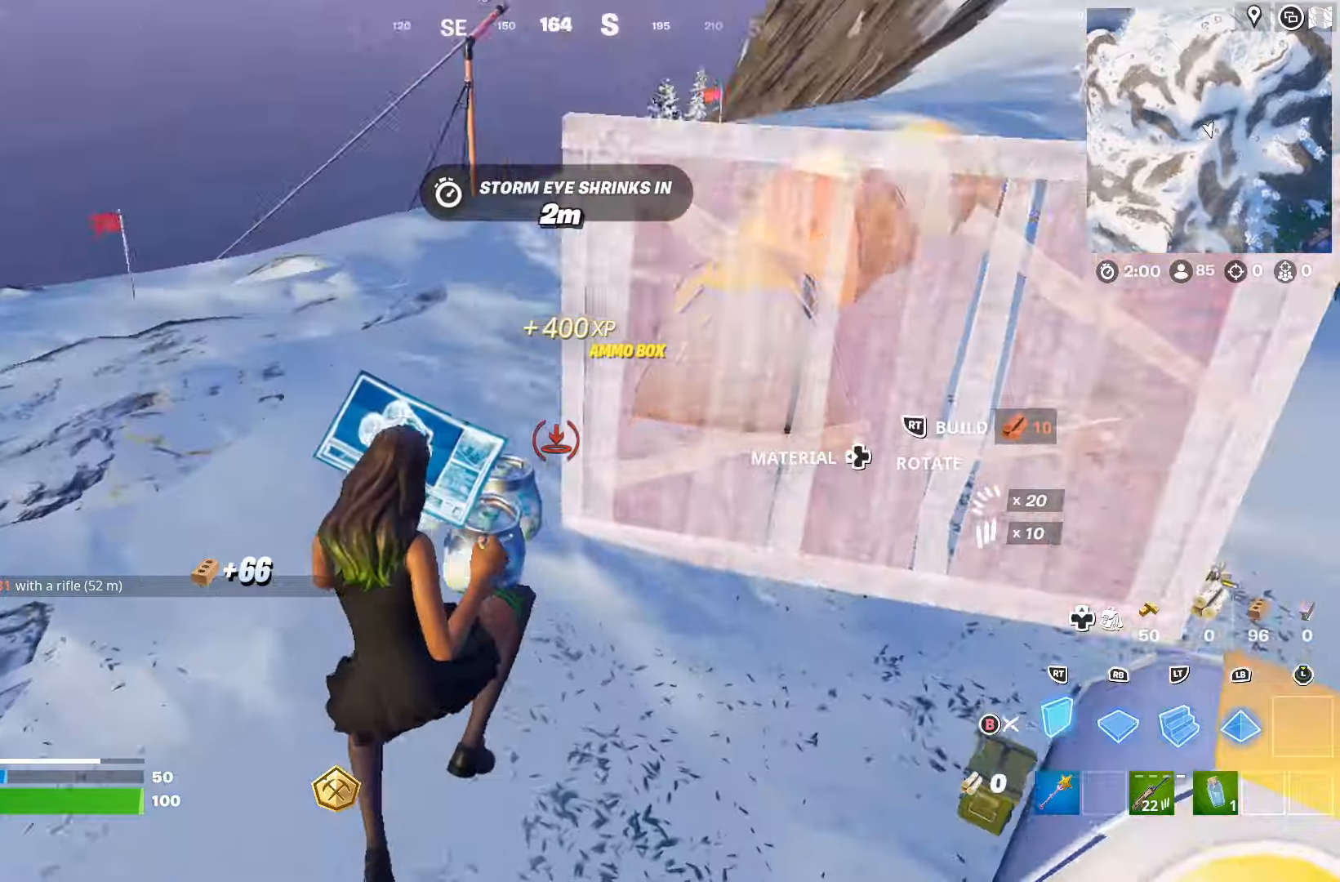
{"buttons": ["R2"], "left_stick": "left", "right_stick": "up-right", "events": [[67, "right_stick", "down"], [200, "L1", "down"], [200, "right_stick", "center"], [300, "L1", "up"], [333, "right_stick", "up-right"], [400, "R2", "down"], [500, "left_stick", "left"]]}
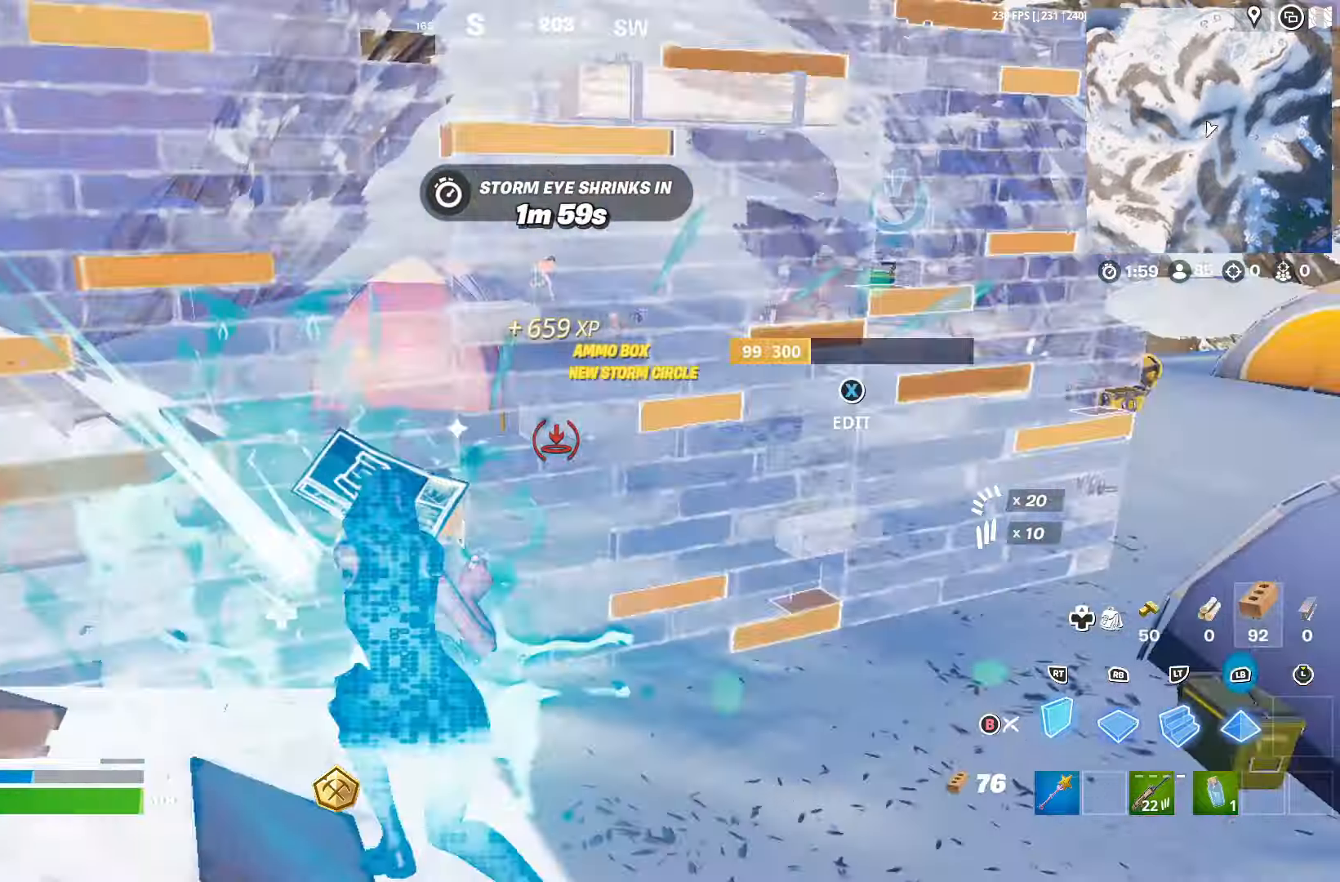
{"buttons": [], "left_stick": "up-left", "right_stick": "center", "events": [[33, "right_stick", "center"], [67, "R2", "up"], [100, "B", "down"], [200, "B", "up"], [367, "R1", "down"], [400, "left_stick", "up-left"], [433, "R1", "up"]]}
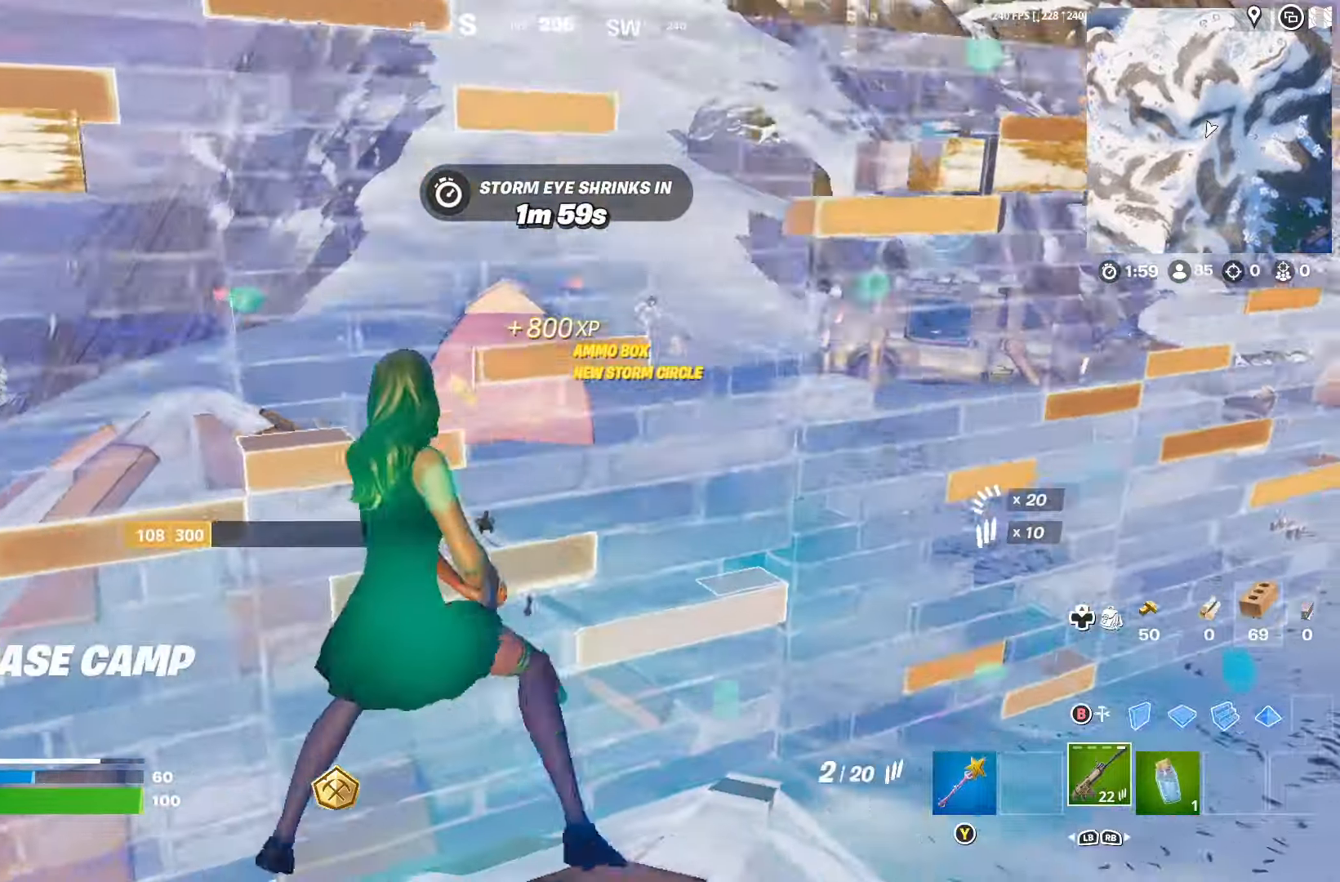
{"buttons": [], "left_stick": "left", "right_stick": "center", "events": [[33, "left_stick", "up"], [133, "left_stick", "right"], [200, "L3", "down"], [300, "L3", "up"], [367, "L3", "down"], [467, "L3", "up"], [500, "left_stick", "left"]]}
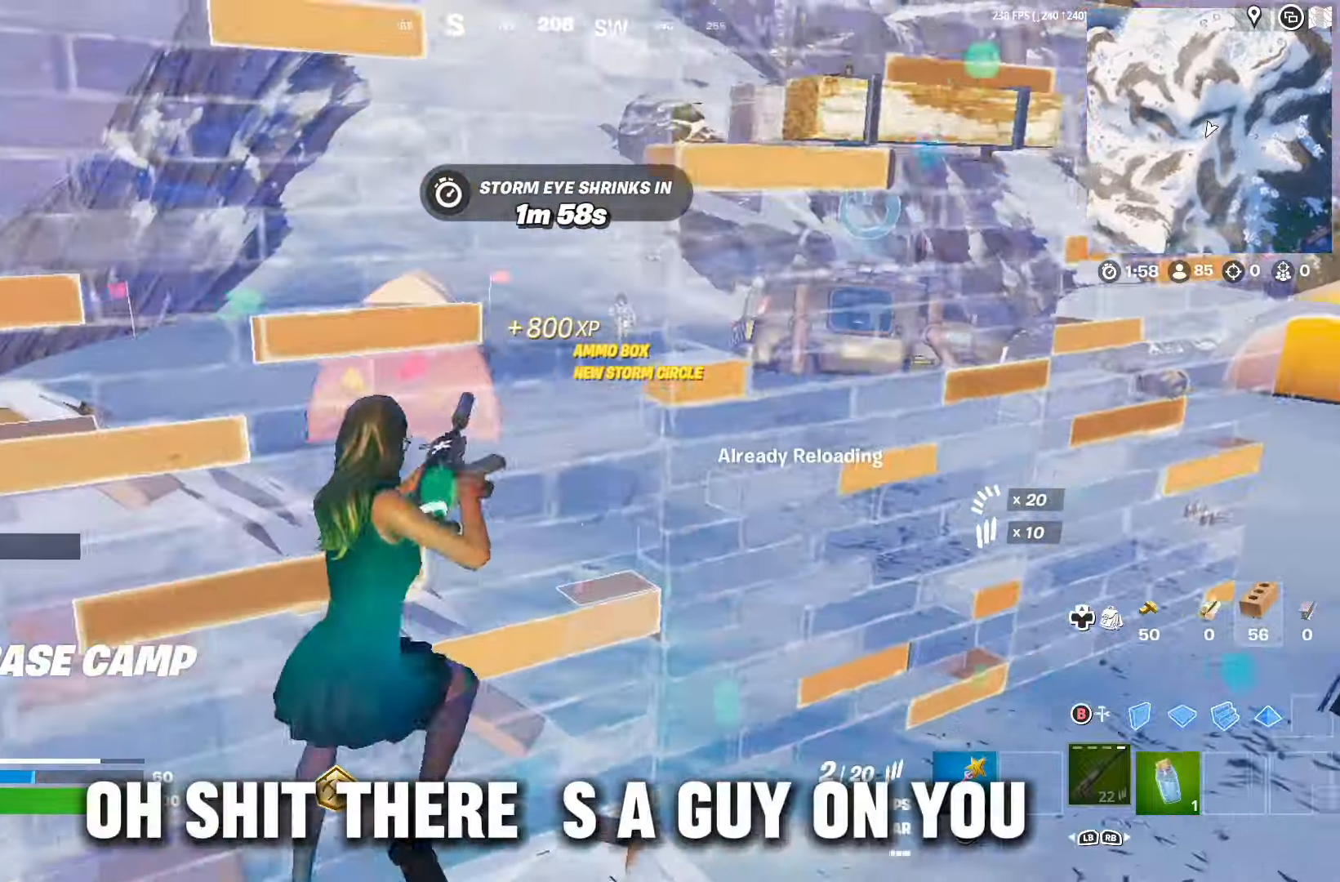
{"buttons": [], "left_stick": "left", "right_stick": "down-right", "events": [[433, "right_stick", "down-right"]]}
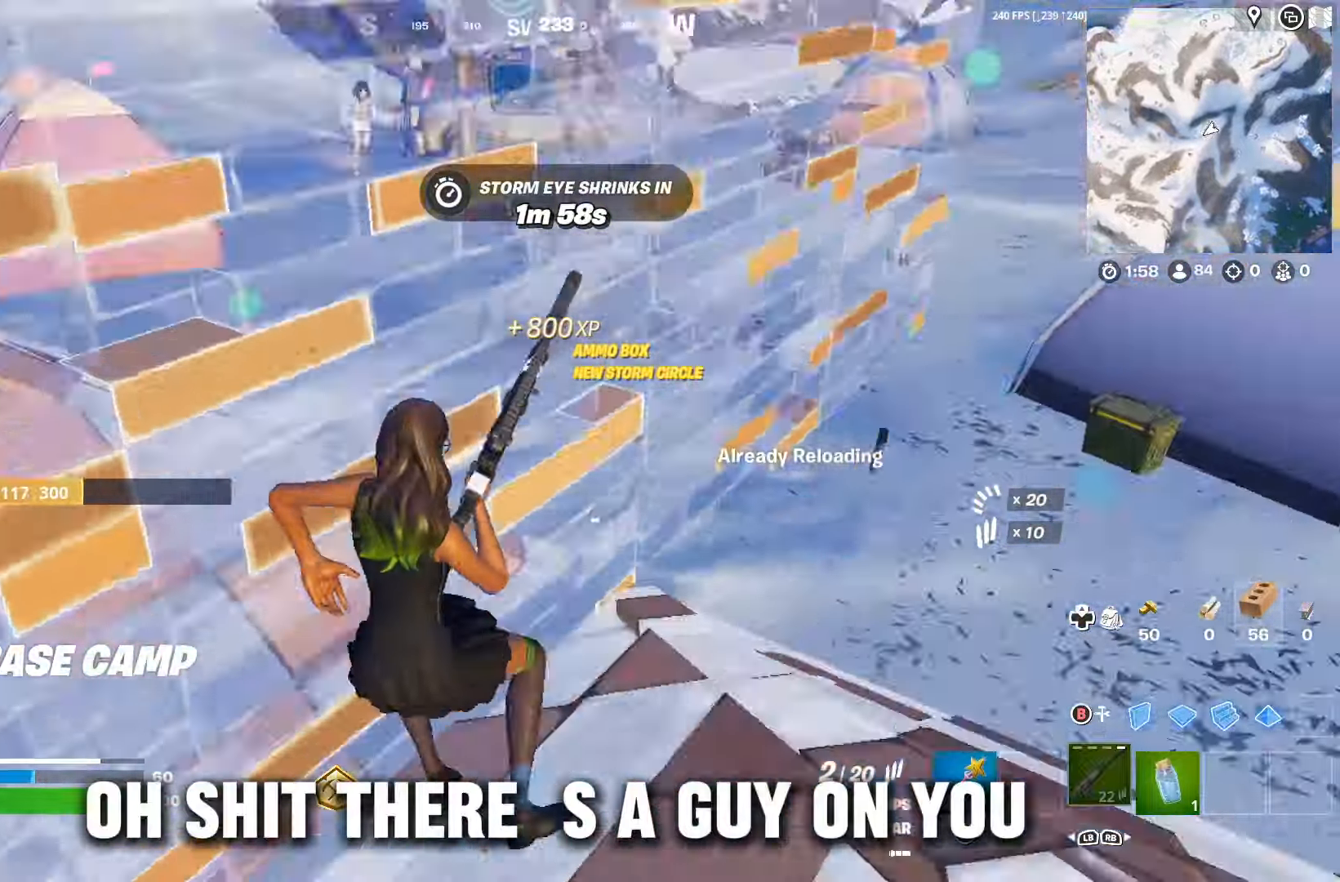
{"buttons": ["R2"], "left_stick": "down-right", "right_stick": "up", "events": [[33, "left_stick", "down"], [167, "left_stick", "down-right"], [167, "right_stick", "center"], [233, "X", "down"], [267, "X", "up"], [367, "right_stick", "right"], [400, "R2", "down"], [500, "right_stick", "up"]]}
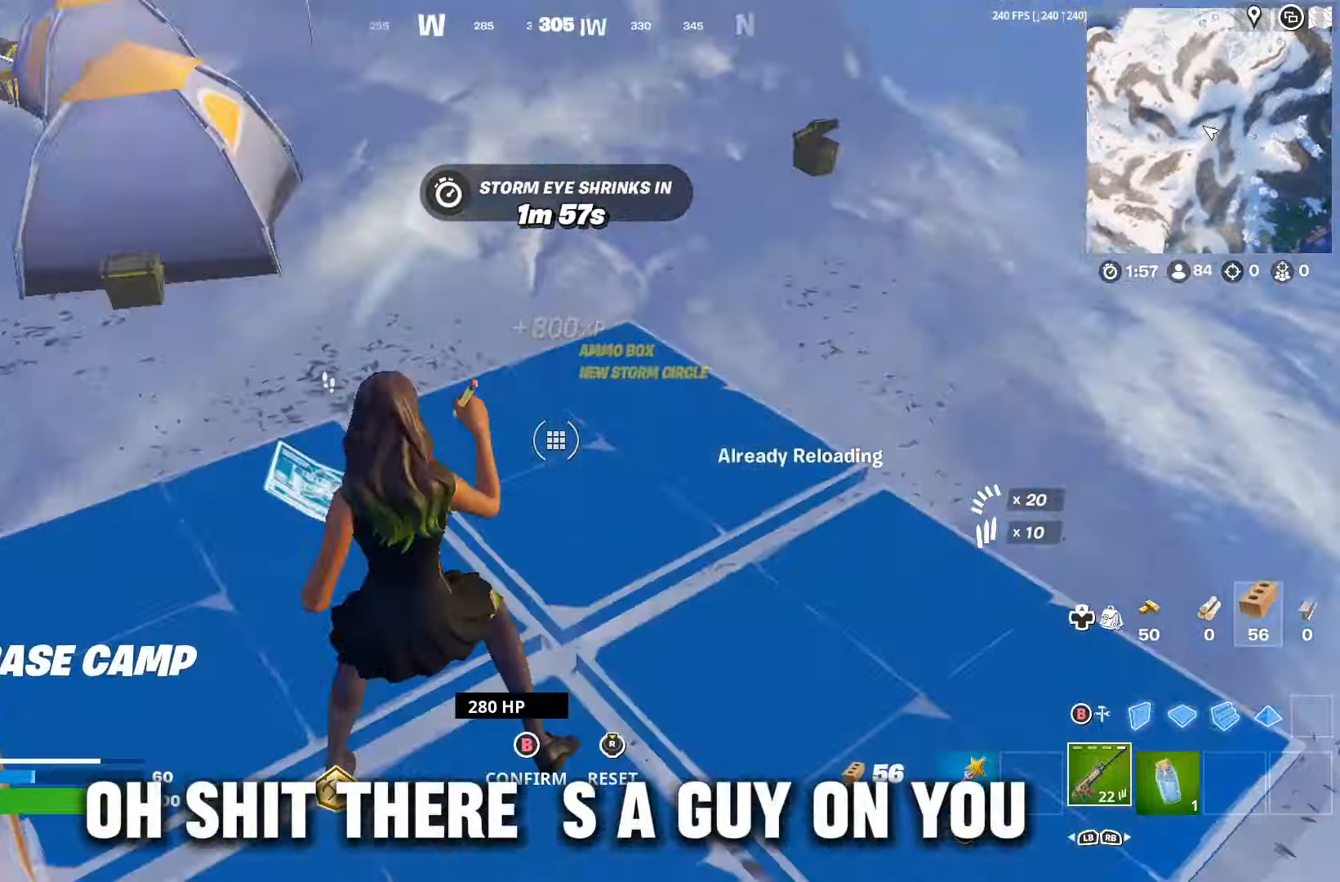
{"buttons": ["R2"], "left_stick": "up-left", "right_stick": "right", "events": [[33, "right_stick", "up-left"], [67, "R2", "up"], [67, "left_stick", "down-left"], [167, "right_stick", "center"], [200, "B", "down"], [233, "left_stick", "up-left"], [267, "B", "up"], [333, "left_stick", "up"], [333, "right_stick", "up"], [400, "R1", "down"], [433, "right_stick", "right"], [467, "R1", "up"], [467, "R2", "down"], [467, "left_stick", "up-left"]]}
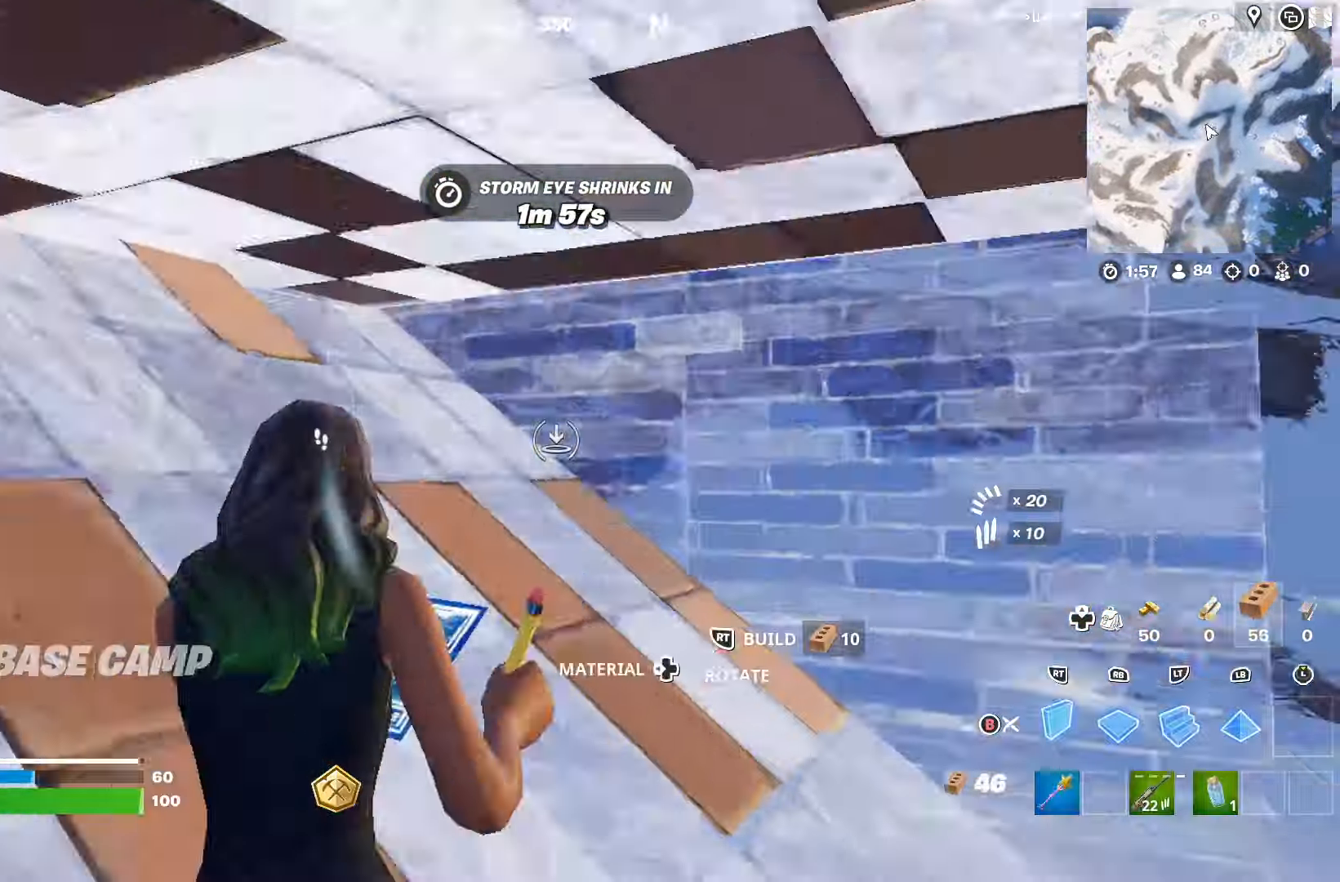
{"buttons": [], "left_stick": "right", "right_stick": "down-left", "events": [[100, "R2", "up"], [100, "right_stick", "left"], [167, "right_stick", "center"], [200, "left_stick", "up-right"], [233, "B", "down"], [267, "B", "up"], [333, "right_stick", "left"], [400, "left_stick", "right"], [500, "right_stick", "down-left"]]}
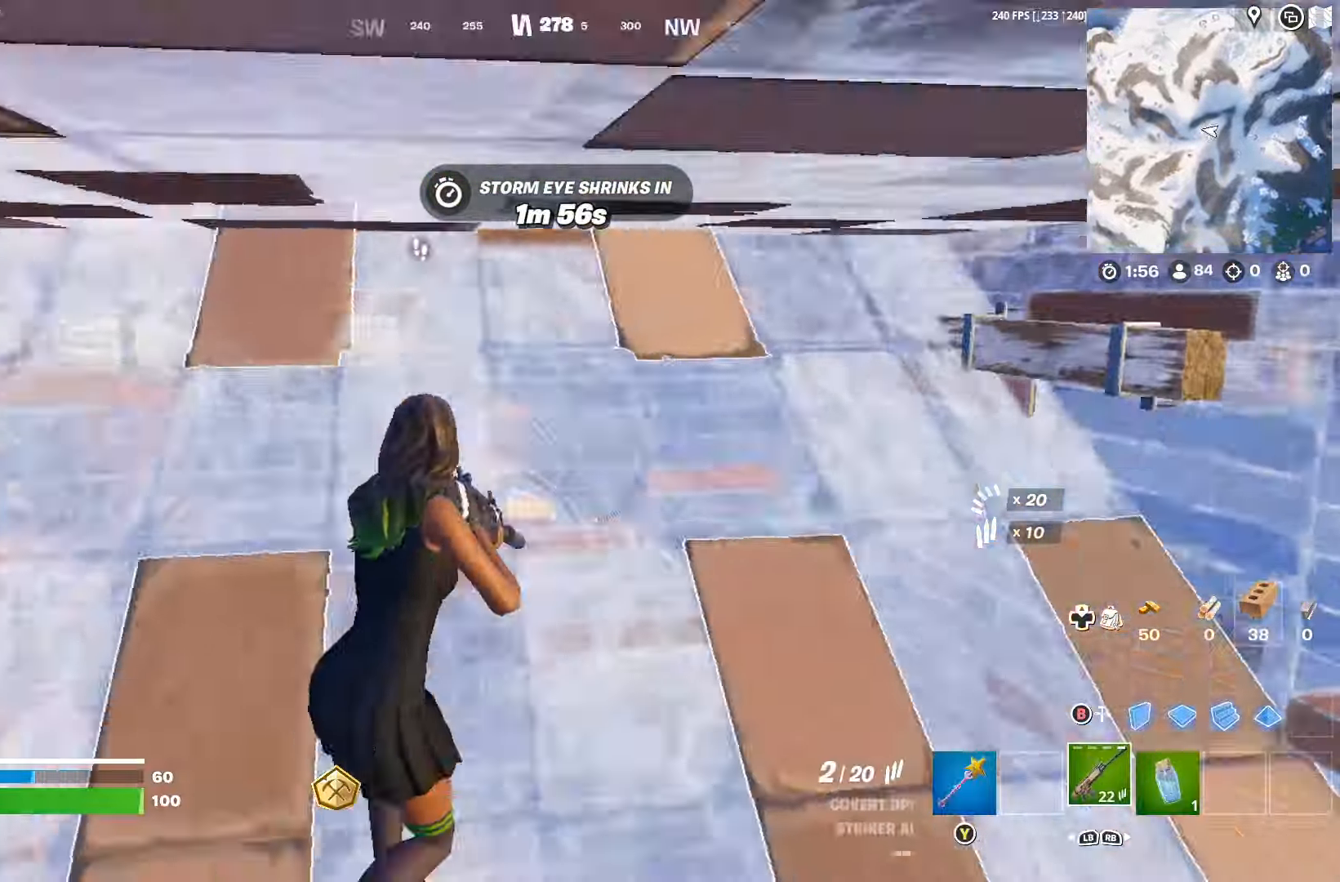
{"buttons": [], "left_stick": "up-right", "right_stick": "left", "events": [[67, "left_stick", "down"], [133, "right_stick", "center"], [167, "left_stick", "right"], [233, "X", "down"], [233, "left_stick", "up-right"], [300, "X", "up"], [367, "R3", "down"], [367, "right_stick", "left"], [467, "R3", "up"]]}
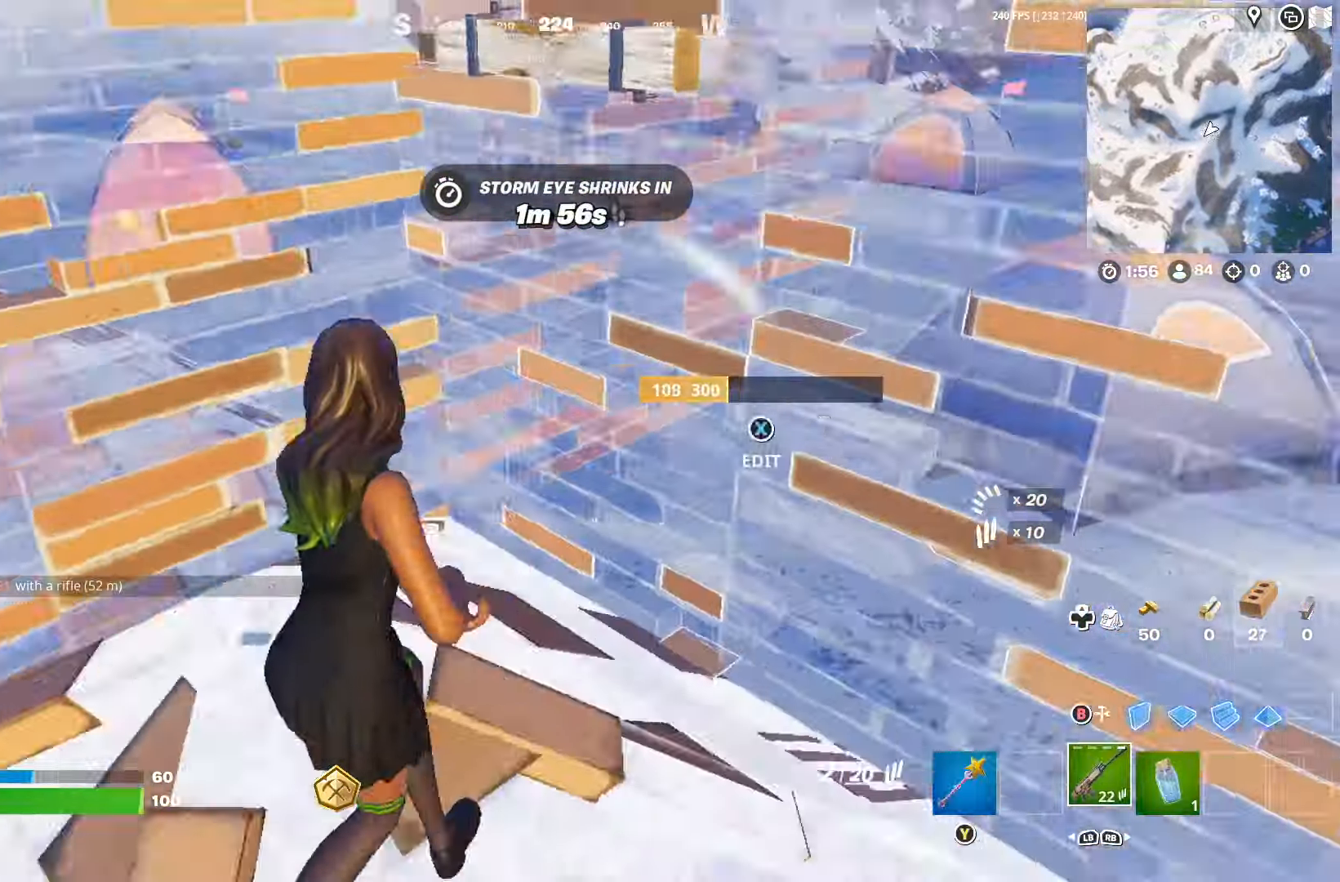
{"buttons": ["B"], "left_stick": "left", "right_stick": "center", "events": [[33, "left_stick", "right"], [33, "right_stick", "center"], [100, "B", "down"], [133, "B", "up"], [200, "right_stick", "left"], [367, "R2", "down"], [400, "left_stick", "left"], [467, "R2", "up"], [467, "right_stick", "center"], [500, "B", "down"]]}
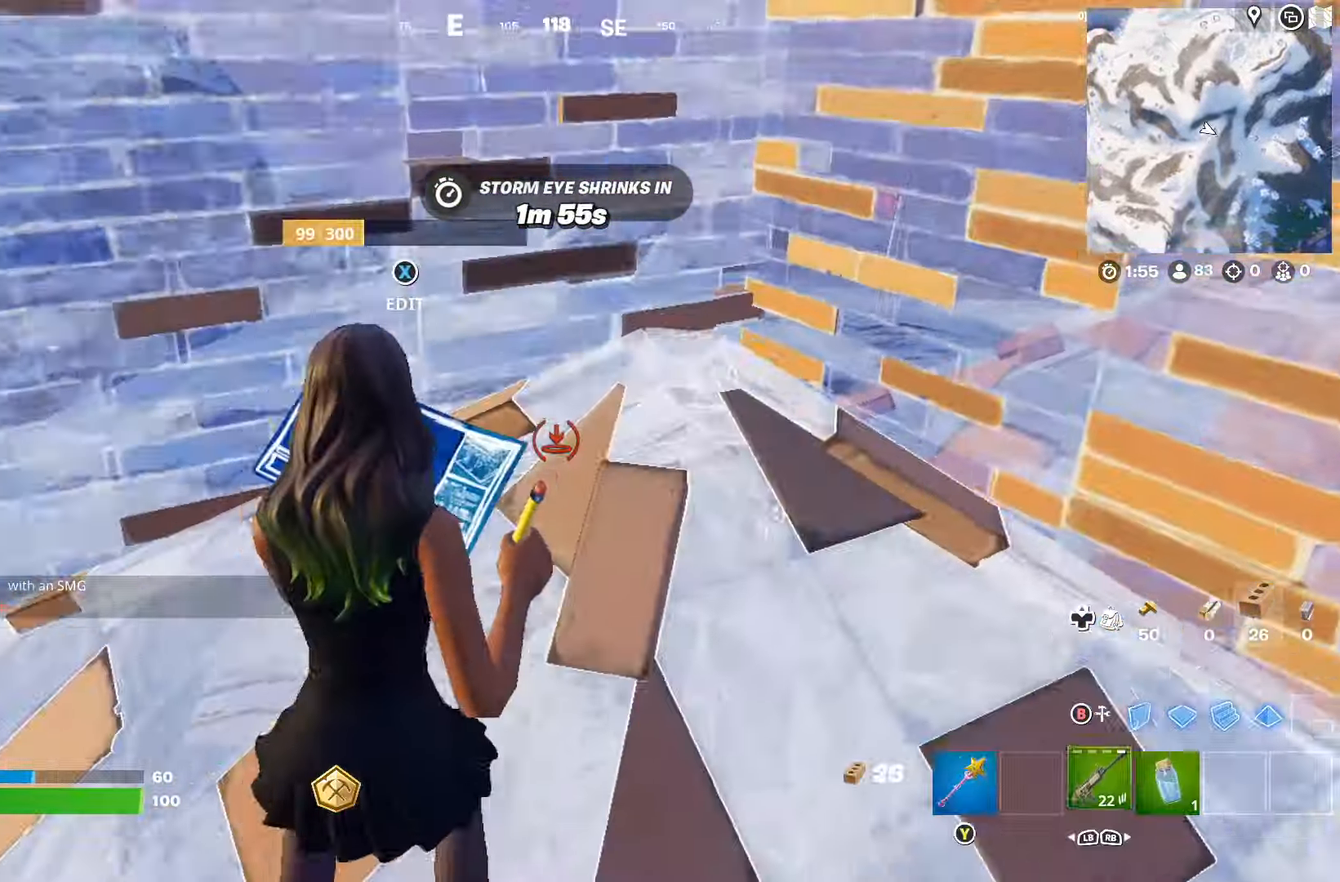
{"buttons": ["L3"], "left_stick": "up", "right_stick": "up-right", "events": [[67, "B", "up"], [67, "left_stick", "down-left"], [300, "L3", "down"], [300, "left_stick", "up-right"], [367, "right_stick", "up-right"], [400, "L3", "up"], [434, "left_stick", "up"], [467, "L3", "down"]]}
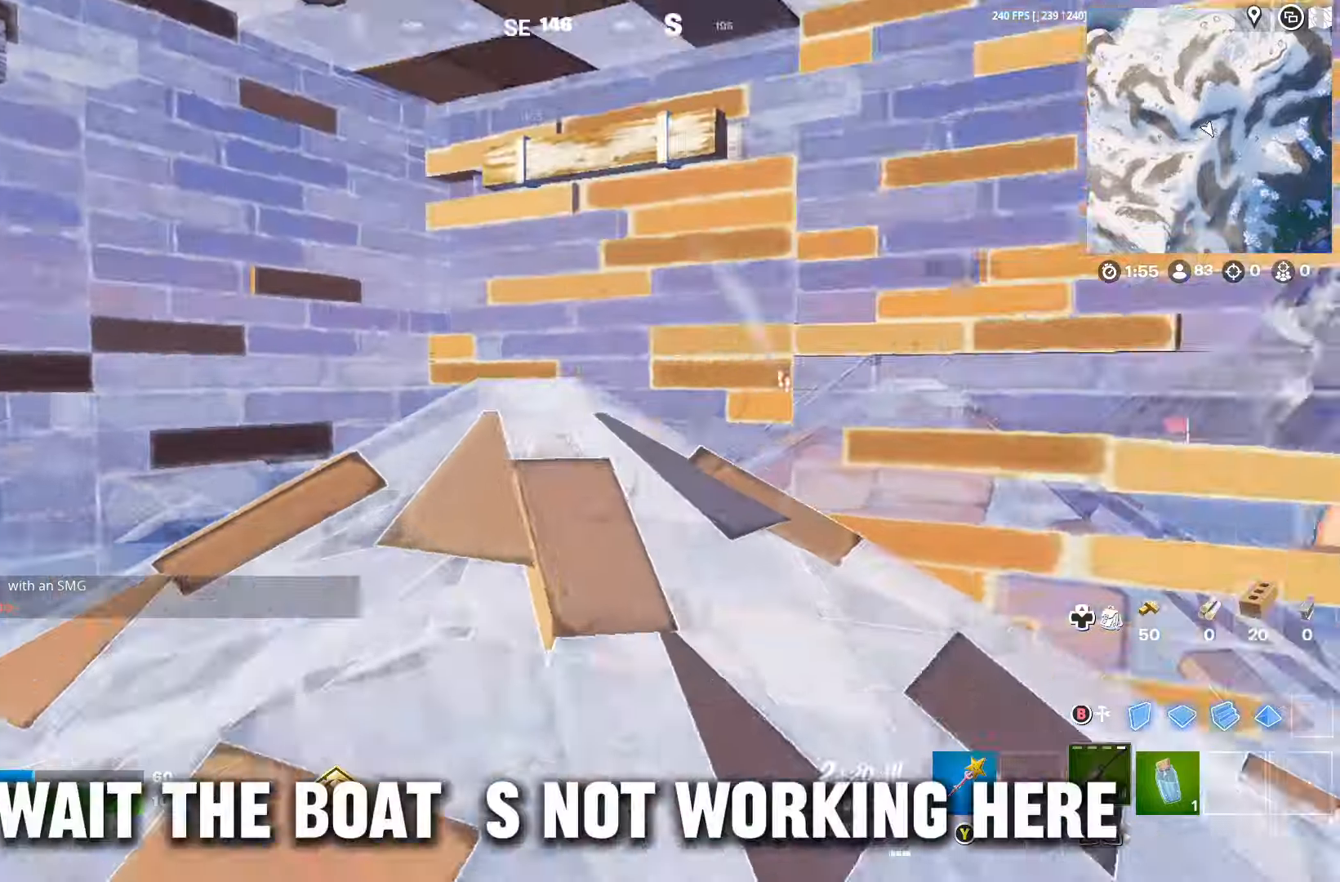
{"buttons": [], "left_stick": "up-left", "right_stick": "center", "events": [[67, "L3", "up"], [100, "right_stick", "center"], [134, "L3", "down"], [134, "left_stick", "up-left"], [200, "L3", "up"], [300, "right_stick", "right"], [367, "left_stick", "up"], [400, "right_stick", "center"], [500, "left_stick", "up-left"]]}
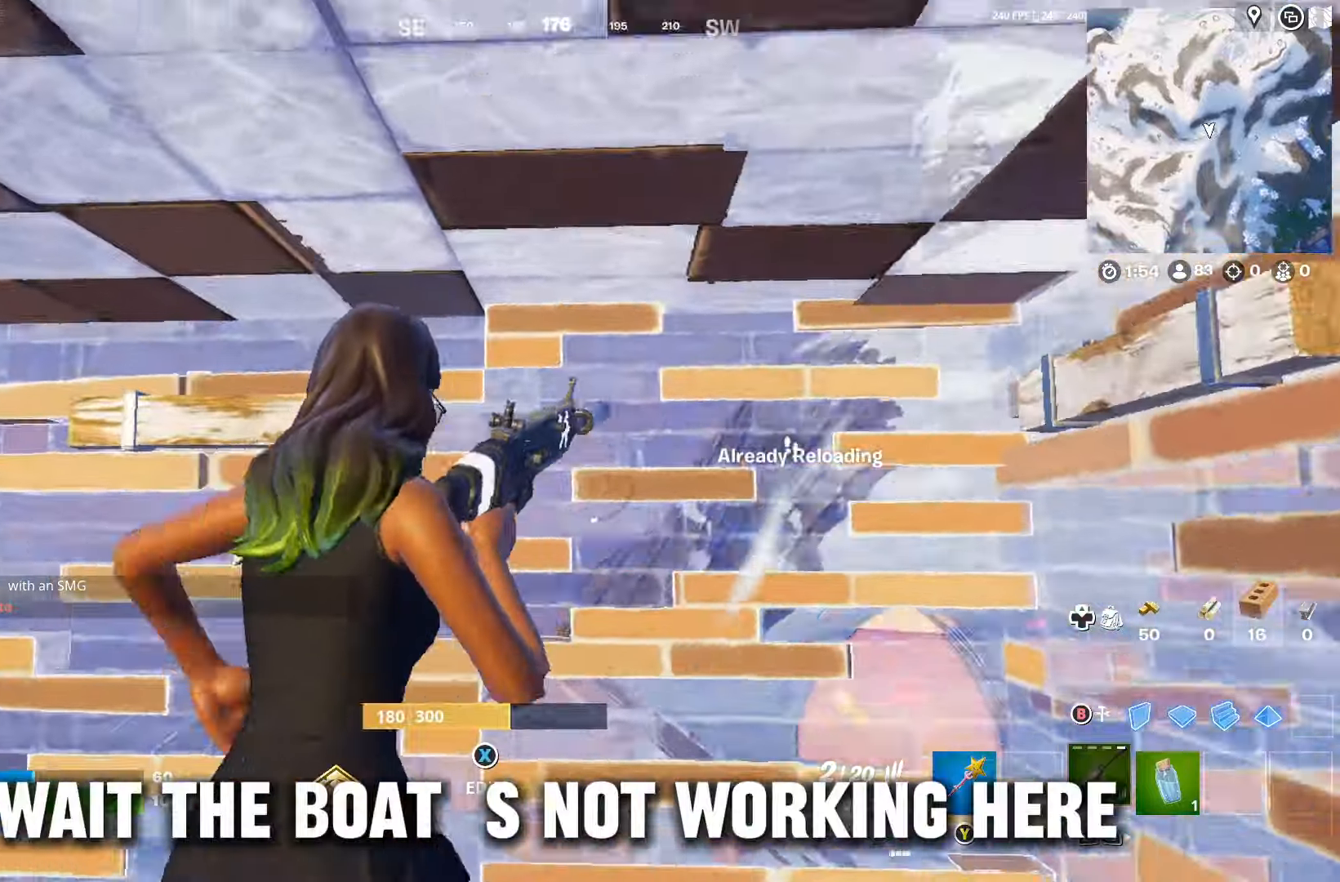
{"buttons": [], "left_stick": "left", "right_stick": "center", "events": [[134, "right_stick", "down-right"], [167, "left_stick", "left"], [300, "right_stick", "right"], [500, "right_stick", "center"]]}
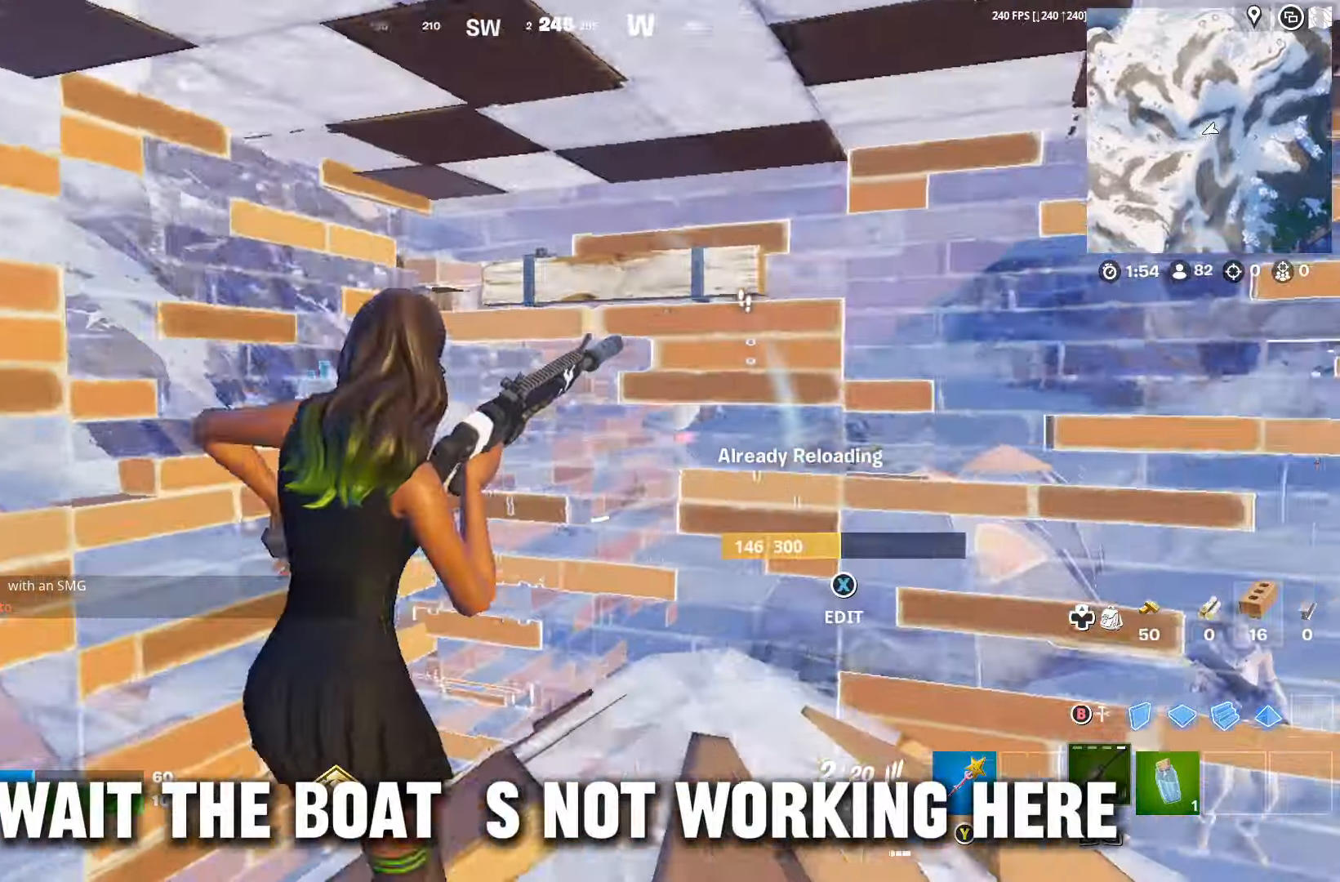
{"buttons": [], "left_stick": "right", "right_stick": "right", "events": [[34, "left_stick", "up-left"], [134, "right_stick", "right"], [400, "left_stick", "up-right"], [467, "left_stick", "right"]]}
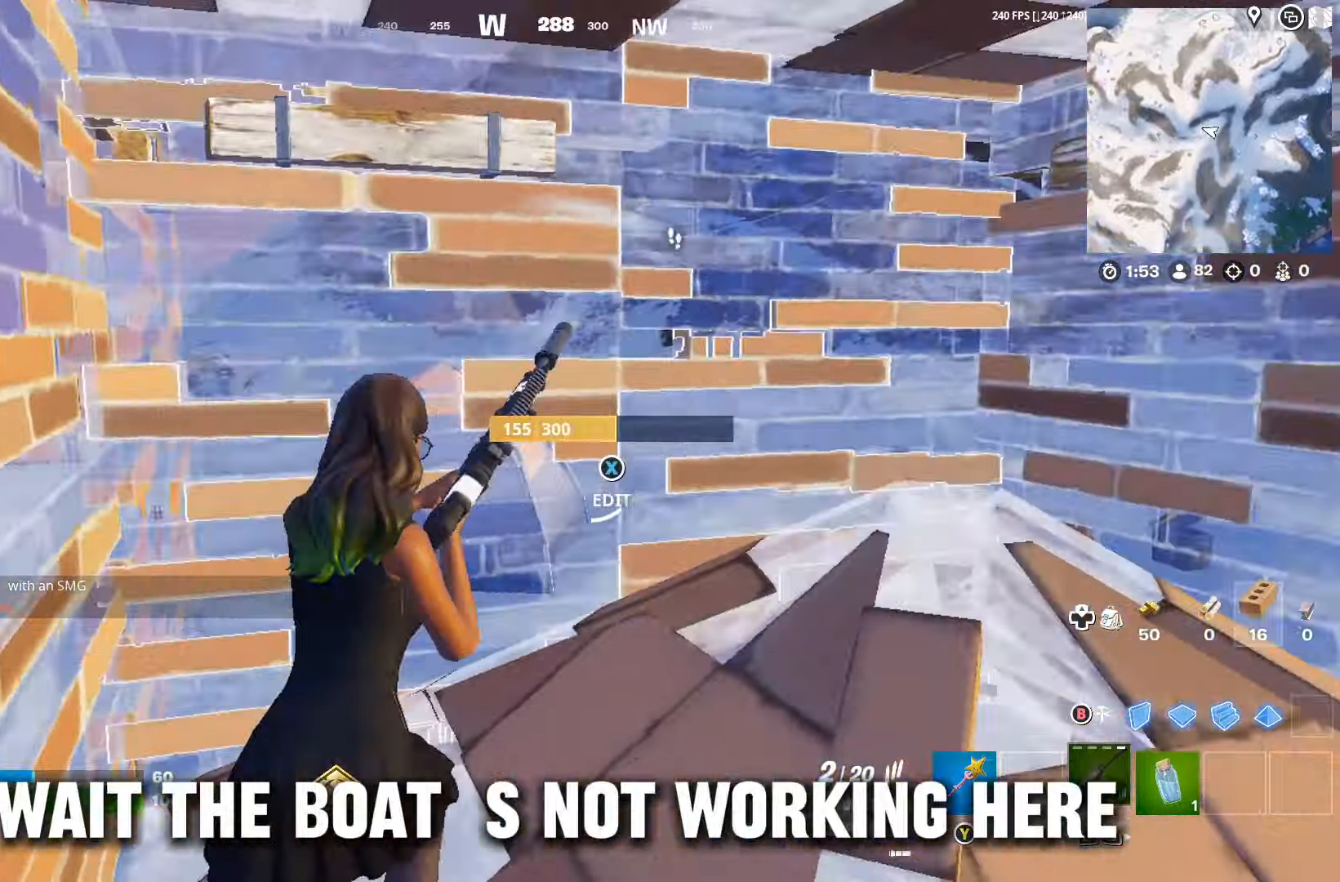
{"buttons": [], "left_stick": "left", "right_stick": "center", "events": [[67, "right_stick", "center"], [434, "left_stick", "left"]]}
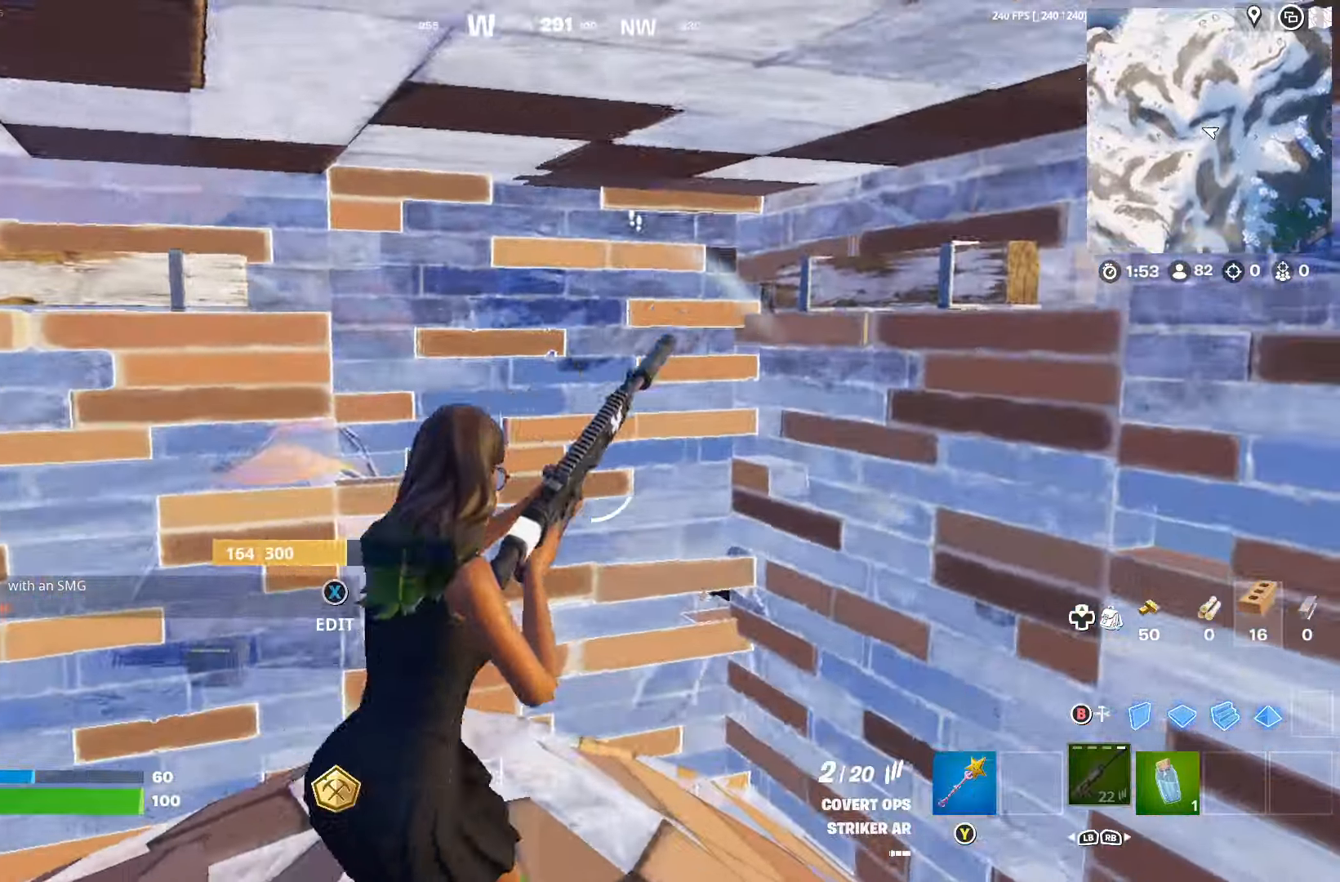
{"buttons": [], "left_stick": "left", "right_stick": "center", "events": []}
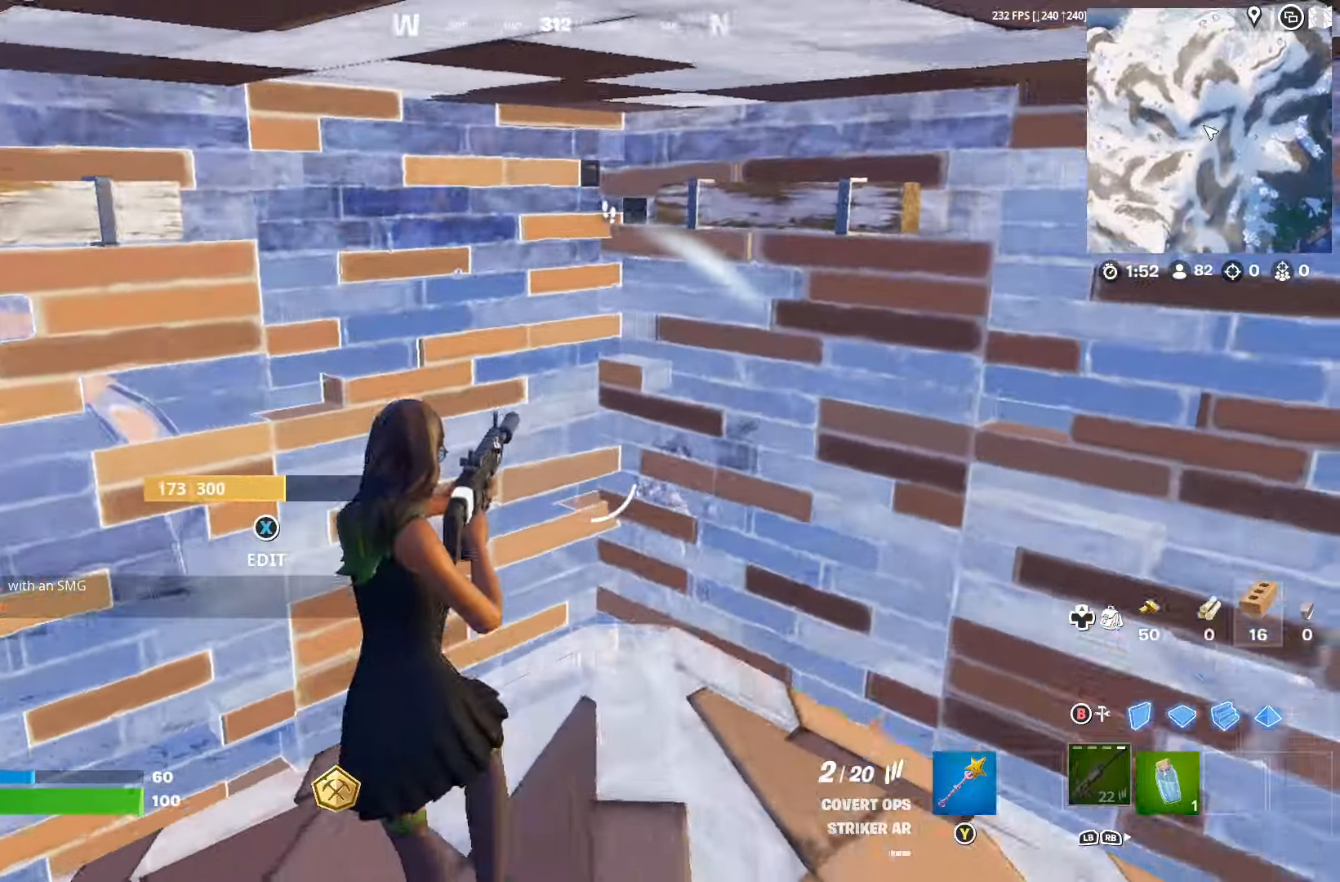
{"buttons": [], "left_stick": "down-right", "right_stick": "center", "events": [[300, "left_stick", "down-right"]]}
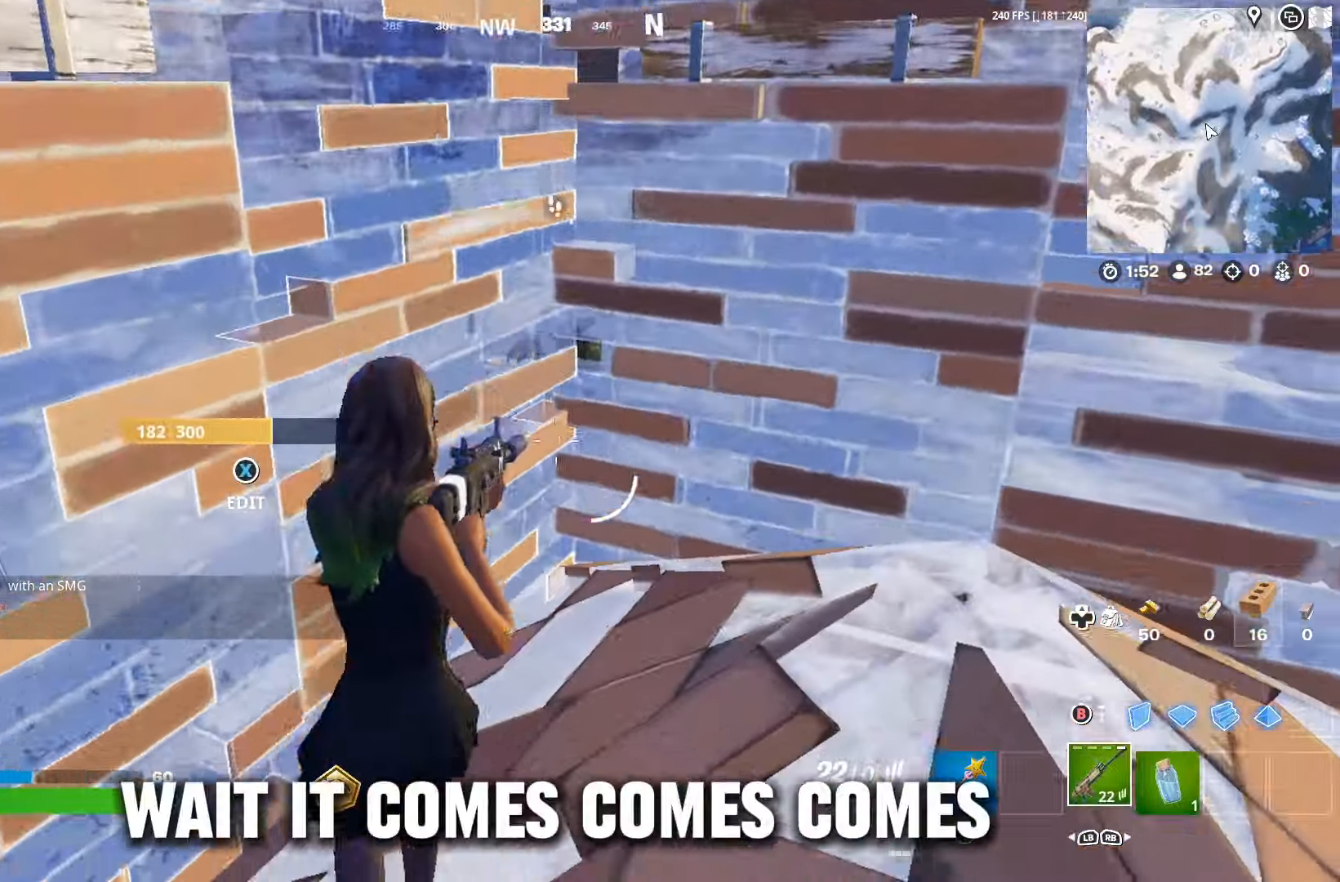
{"buttons": [], "left_stick": "down-right", "right_stick": "center", "events": [[67, "right_stick", "down-left"], [300, "right_stick", "center"], [400, "X", "down"], [467, "X", "up"]]}
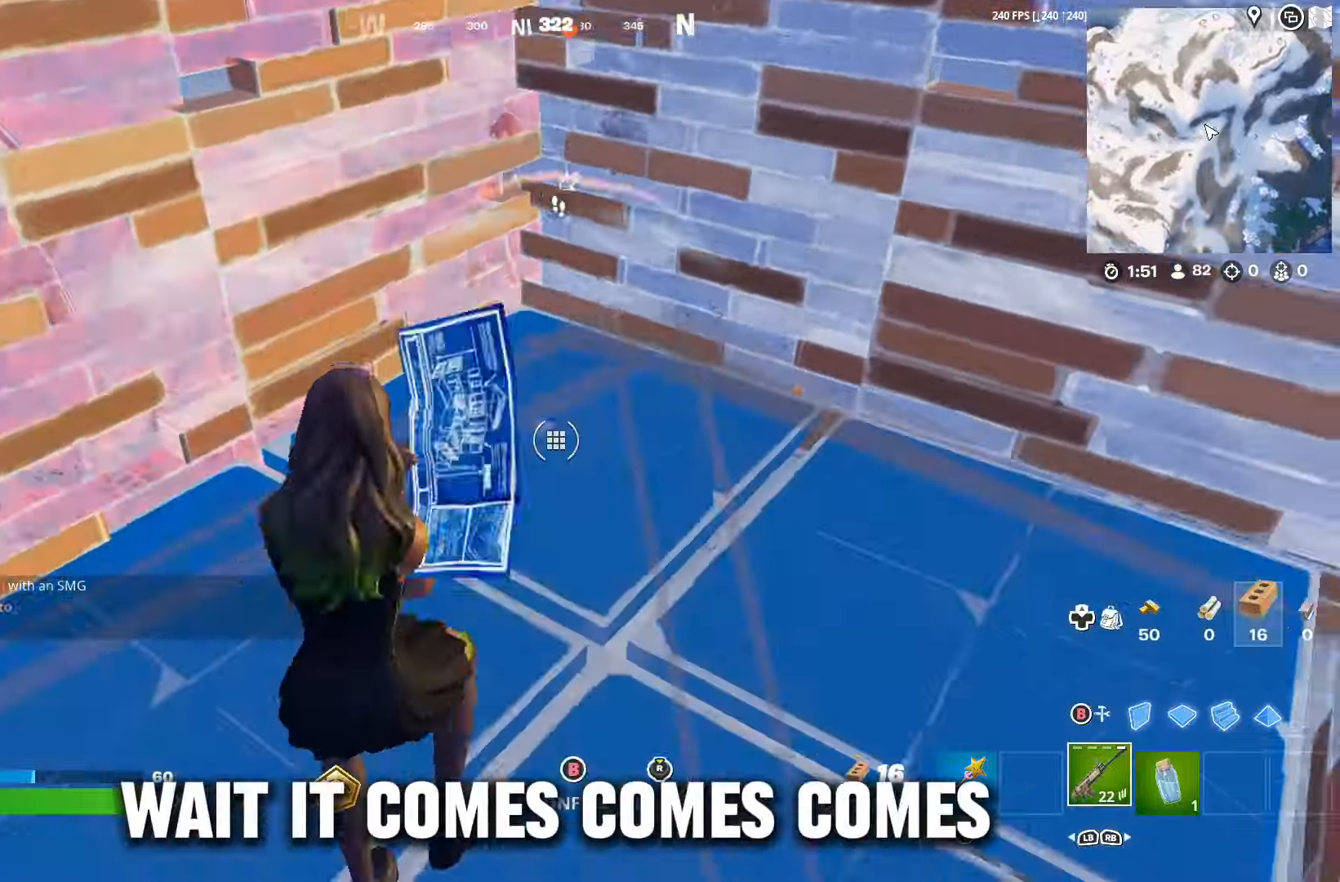
{"buttons": ["R2"], "left_stick": "right", "right_stick": "up", "events": [[34, "right_stick", "down-left"], [67, "R2", "down"], [200, "right_stick", "up-right"], [234, "R2", "up"], [267, "right_stick", "center"], [334, "B", "down"], [400, "B", "up"], [434, "left_stick", "right"], [467, "R2", "down"], [500, "right_stick", "up"]]}
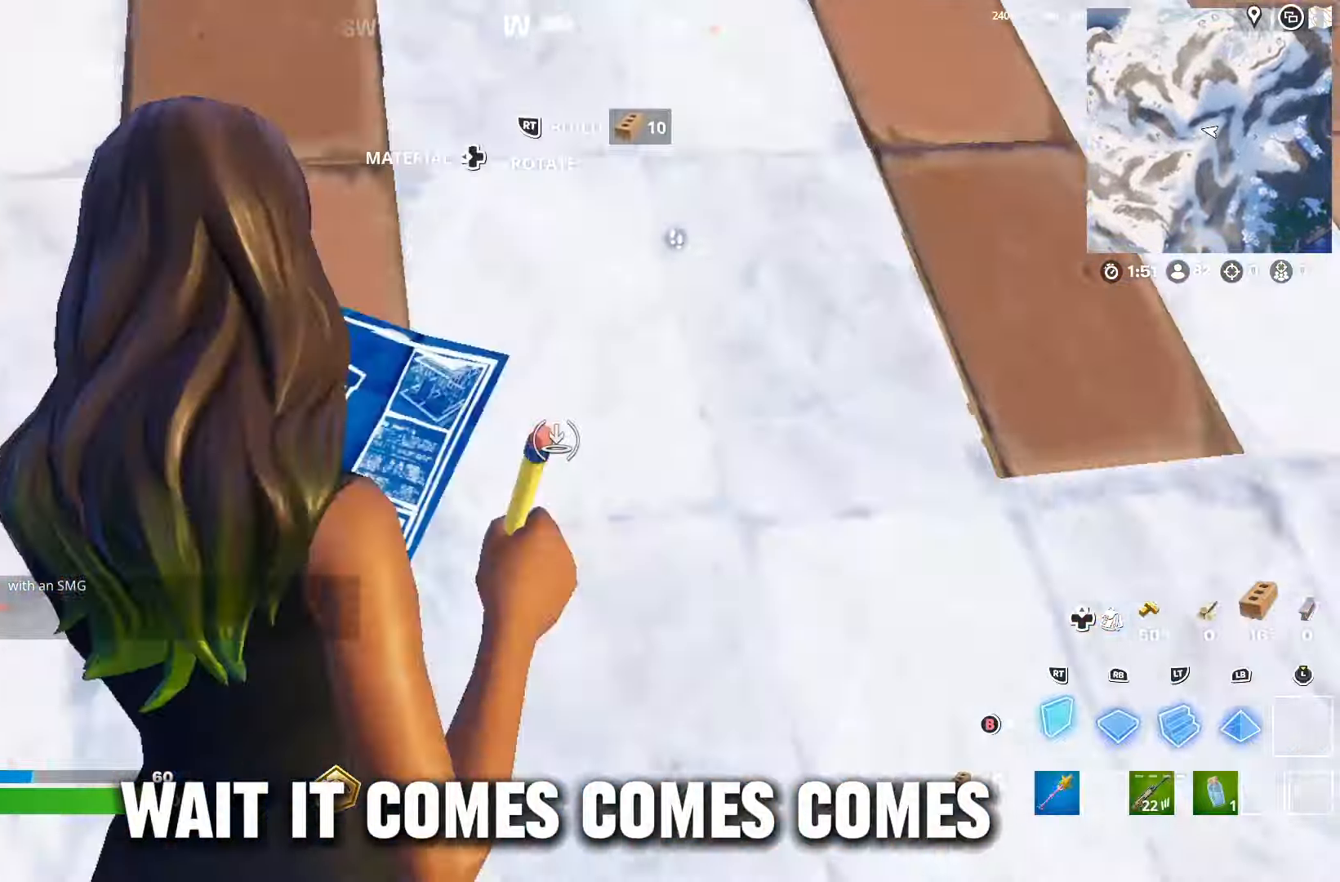
{"buttons": [], "left_stick": "up-left", "right_stick": "center", "events": [[34, "left_stick", "up-left"], [100, "right_stick", "center"], [134, "R2", "up"], [167, "B", "down"], [234, "B", "up"]]}
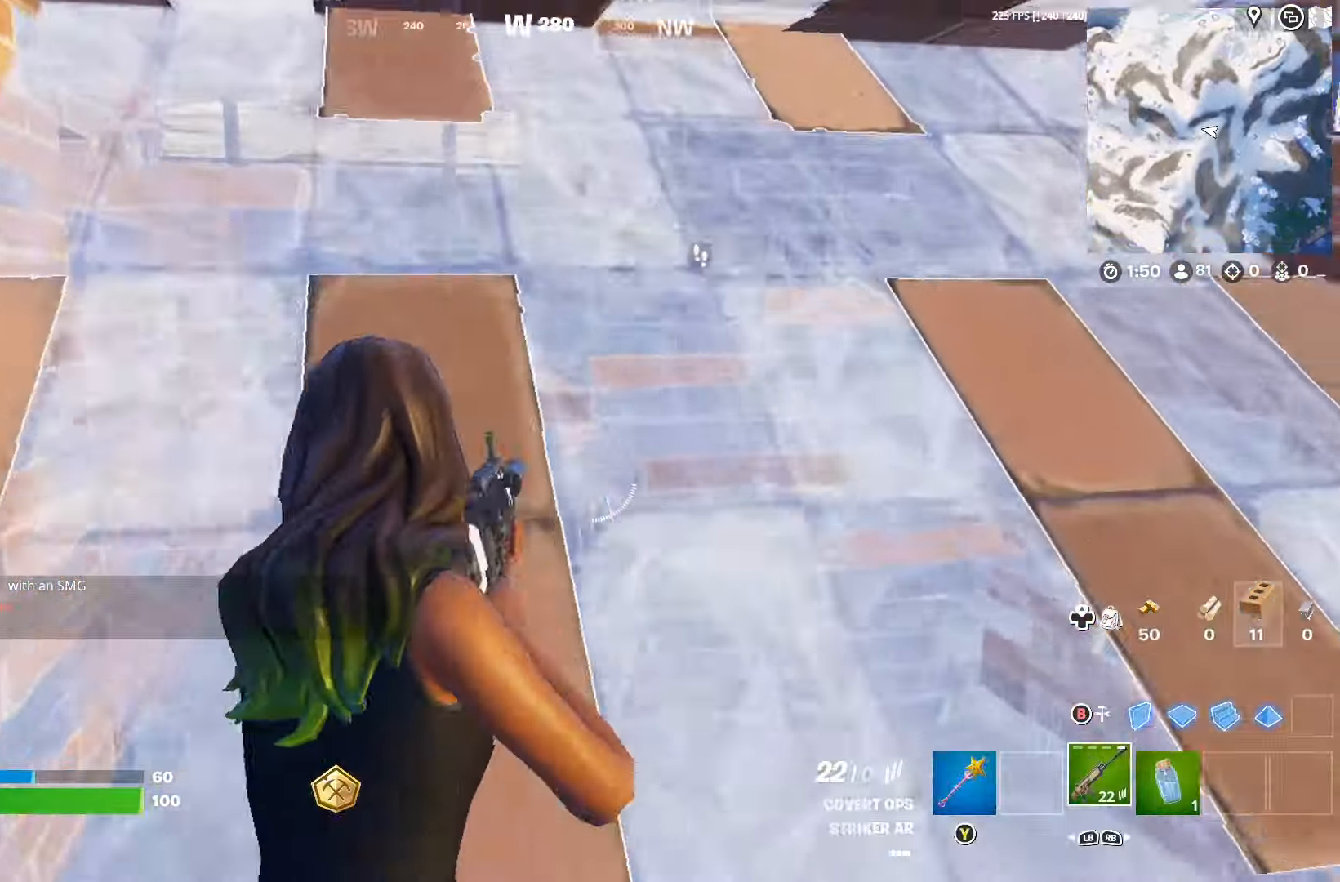
{"buttons": ["R3"], "left_stick": "right", "right_stick": "down-right", "events": [[67, "right_stick", "right"], [167, "right_stick", "center"], [200, "left_stick", "right"], [300, "X", "down"], [366, "X", "up"], [433, "R3", "down"], [500, "right_stick", "down-right"]]}
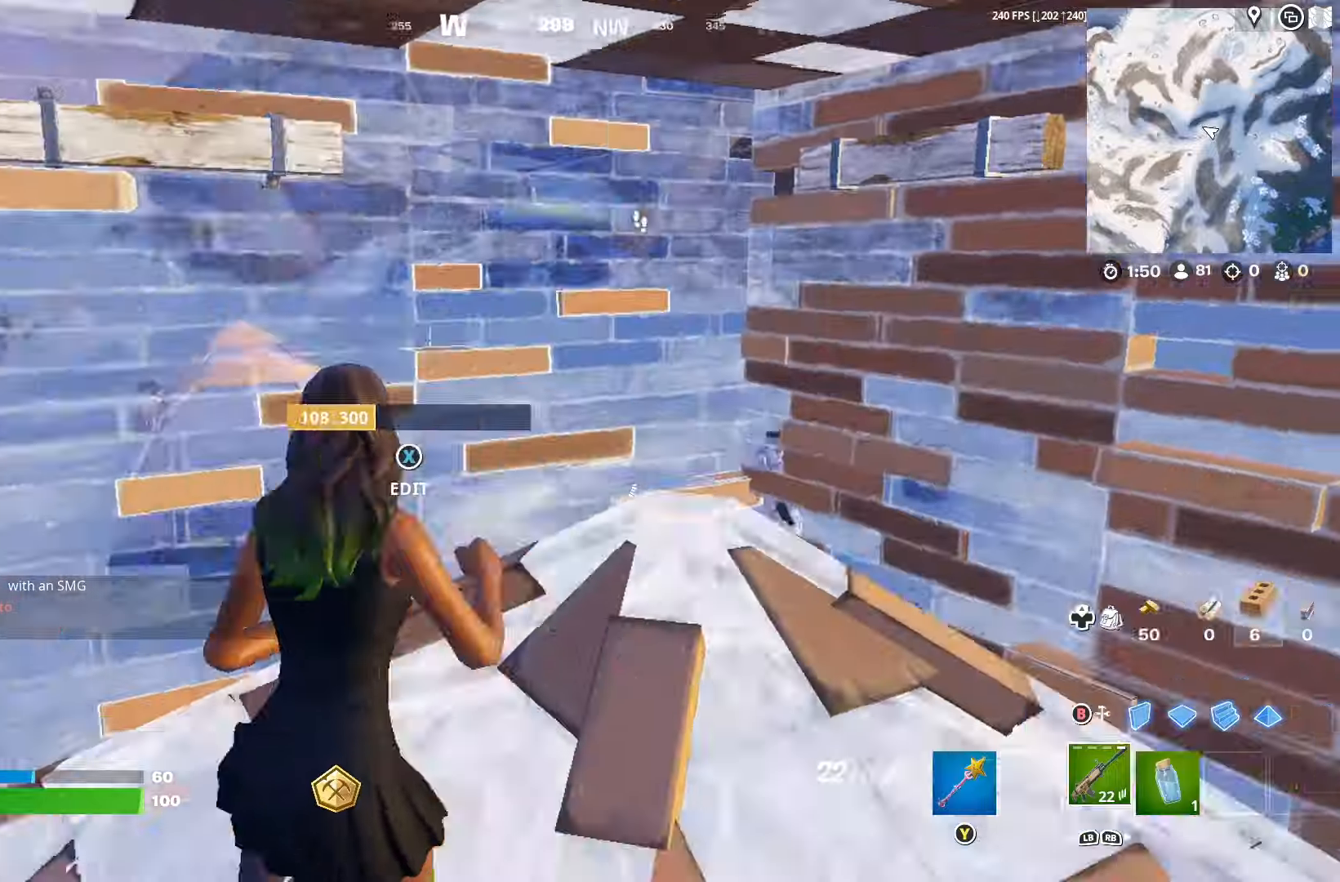
{"buttons": [], "left_stick": "up-left", "right_stick": "center", "events": [[33, "R3", "up"], [66, "right_stick", "center"], [100, "left_stick", "up"], [133, "X", "down"], [166, "left_stick", "up-left"], [200, "X", "up"], [300, "R2", "down"], [300, "right_stick", "up"], [400, "R2", "up"], [400, "right_stick", "down"], [500, "right_stick", "center"]]}
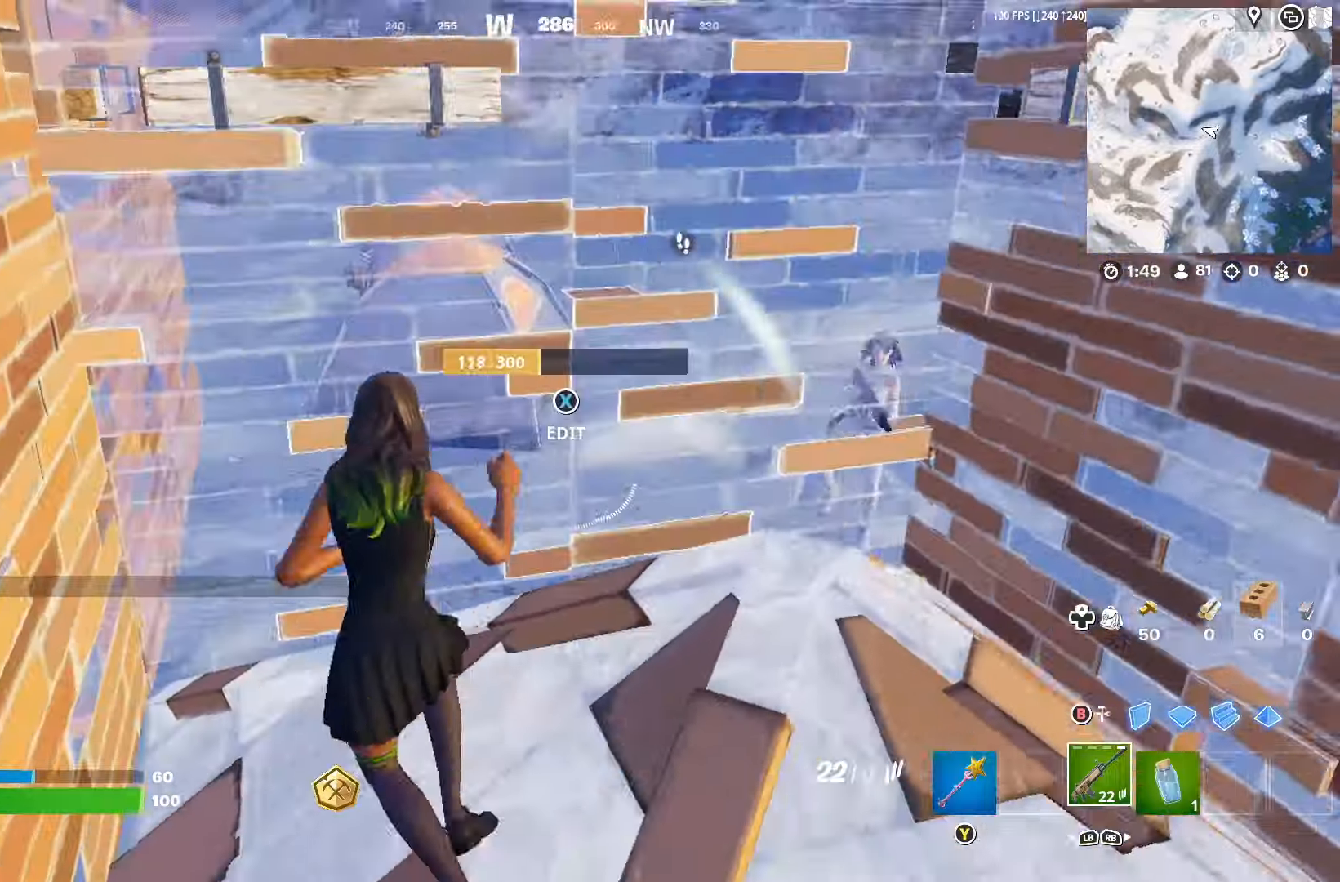
{"buttons": [], "left_stick": "right", "right_stick": "center", "events": [[66, "X", "down"], [133, "X", "up"], [200, "R3", "down"], [200, "right_stick", "right"], [300, "R3", "up"], [366, "left_stick", "right"], [400, "right_stick", "center"]]}
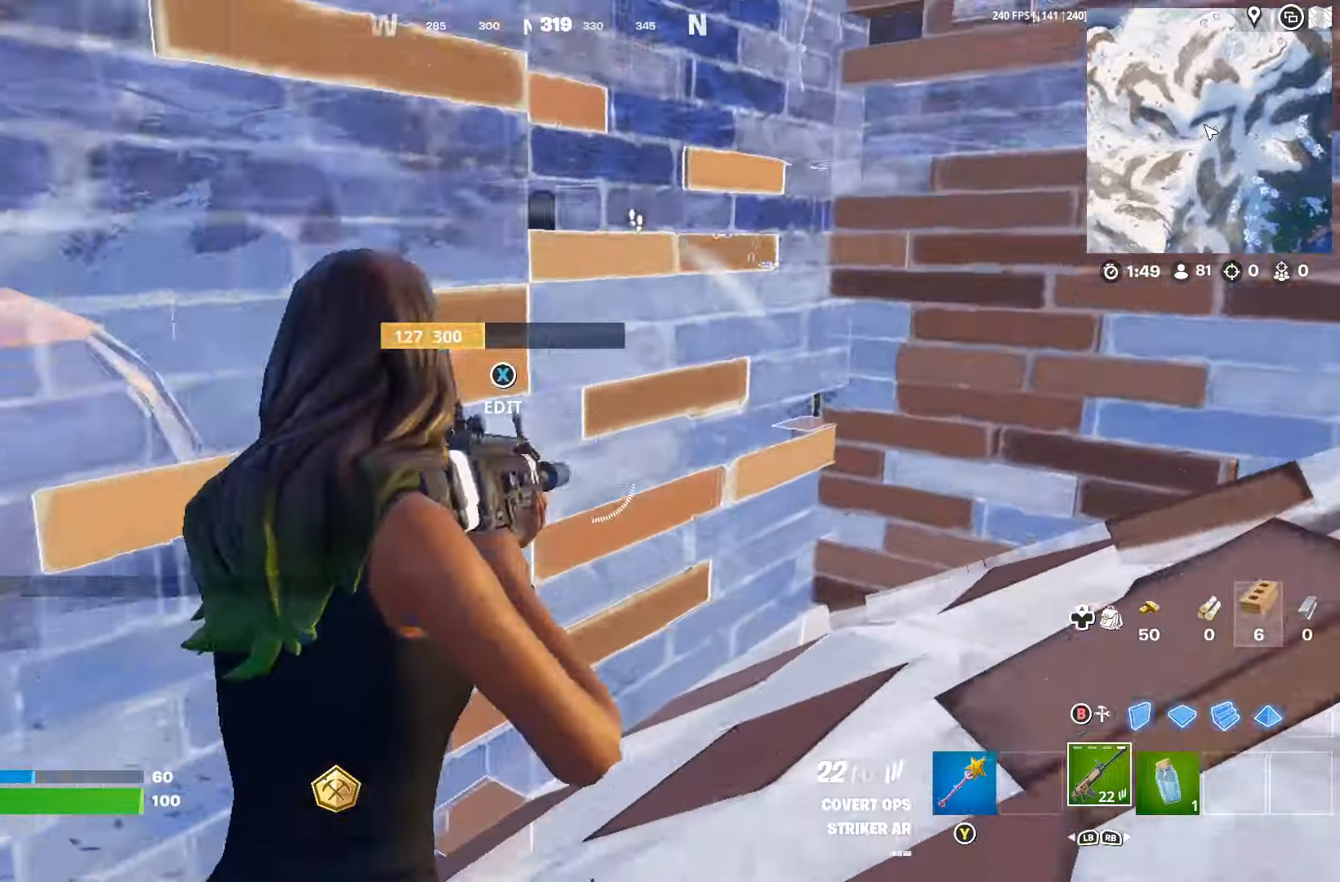
{"buttons": [], "left_stick": "left", "right_stick": "center", "events": [[100, "X", "down"], [166, "X", "up"], [233, "left_stick", "left"], [266, "right_stick", "up-right"], [300, "R2", "down"], [333, "right_stick", "up-left"], [433, "R2", "up"], [433, "right_stick", "down"], [500, "right_stick", "center"]]}